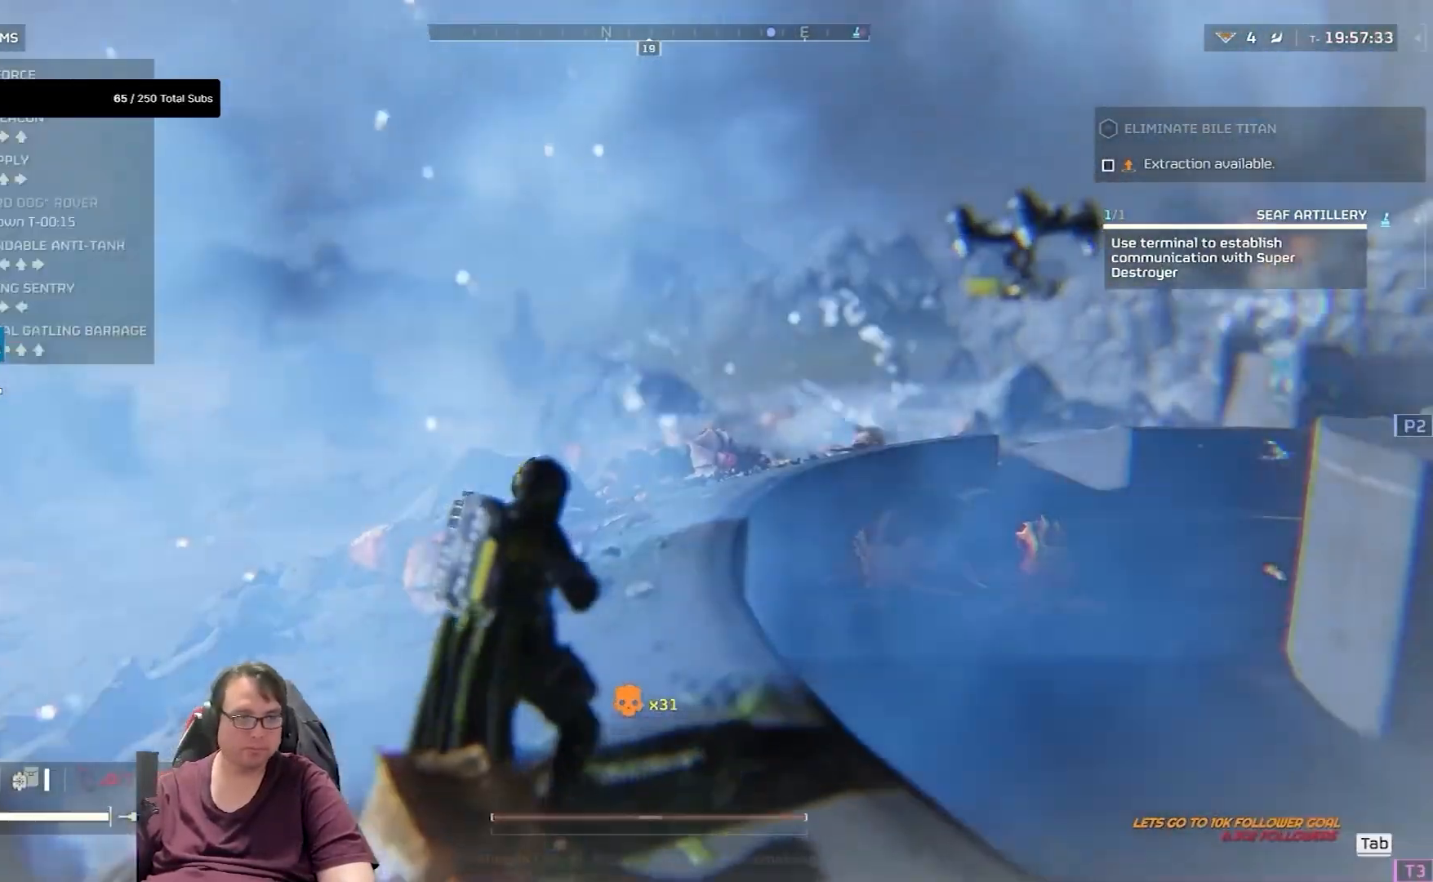
Gameplay with keyboard and mouse; each line is a JSON object with the keys and mouse buttons held at the frame after it. "events" lists presses ("down") and releases ("up") of "1", "2", "3", "4", "5", "a", "alt", "c", "caps_lock", "ctrl", "d", "e", "f", "g", "q", "r", "s", "shift", "space", "t", "tab", "v", "w", "x", "z", "mouse_left", "mouse_wheel" and "mouse_right" between this image and that frame as [ms after this image, input, new state], when the widget could be followed in between. "mouse_left", "mouse_wheel", "mouse_right" = the "left", "wheel", "right" buttons of the "mouse" list. No other keys are recorded. "wheel" means that the mouse wheel is clicked or scrolled. Not read: mouse_move.
{"keys": ["ctrl"], "mouse": [], "events": []}
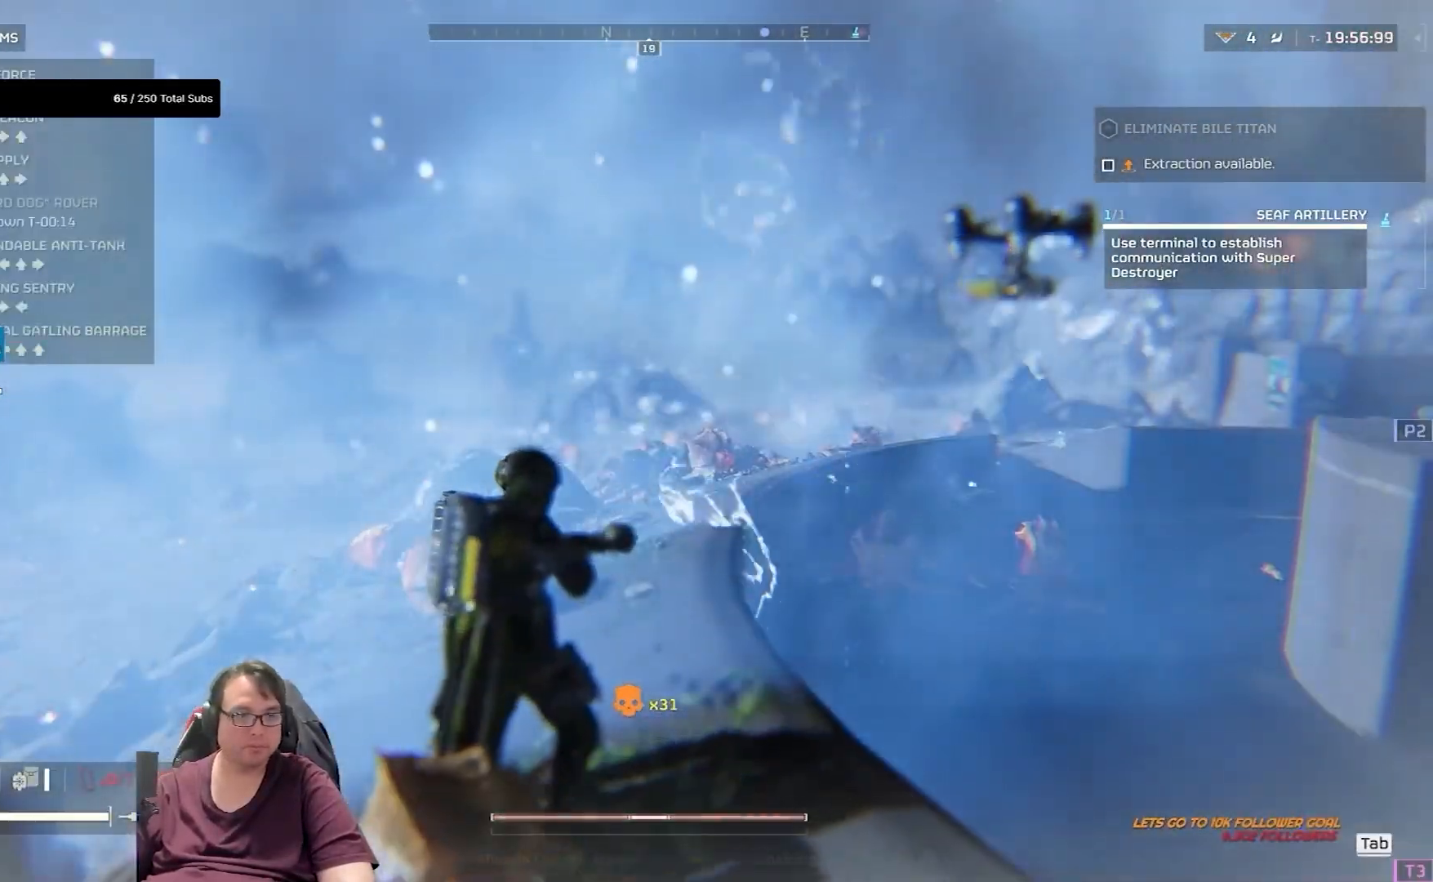
{"keys": ["ctrl"], "mouse": [], "events": []}
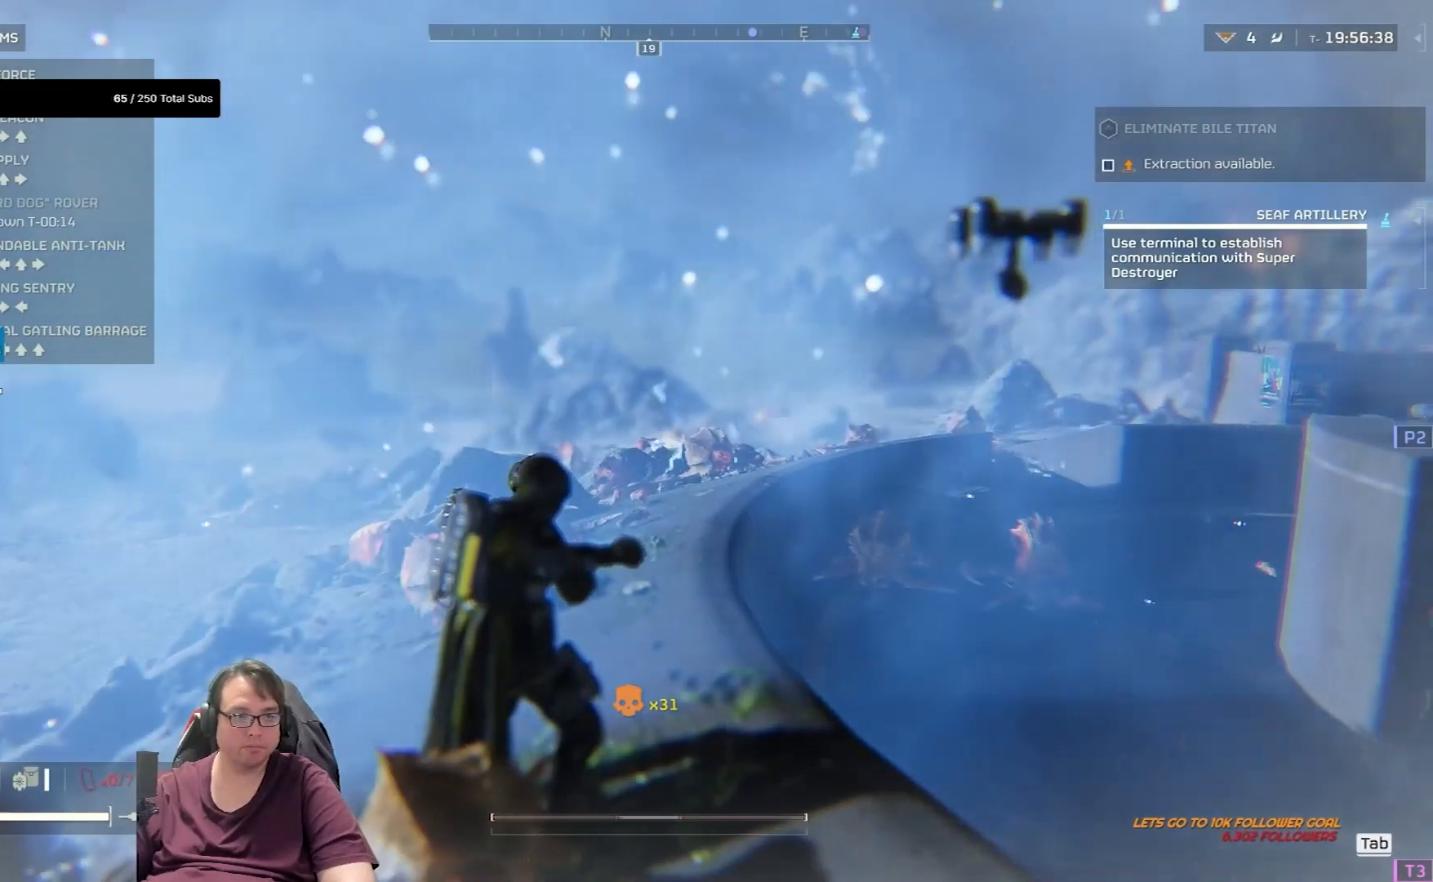
{"keys": ["ctrl"], "mouse": [], "events": [[334, "s", "down"], [401, "s", "up"]]}
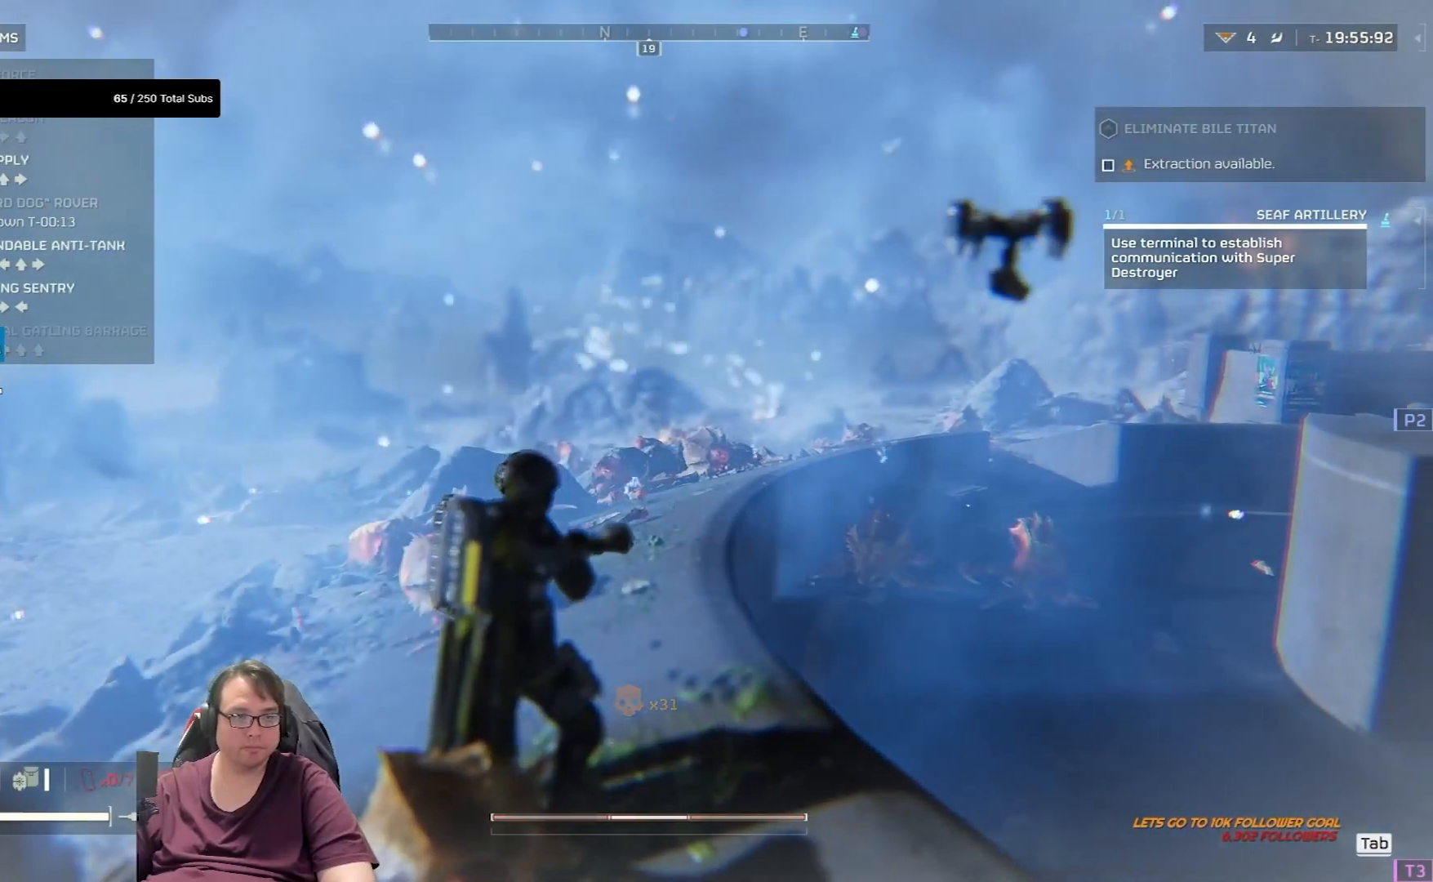
{"keys": ["ctrl"], "mouse": [], "events": [[167, "w", "down"], [267, "w", "up"]]}
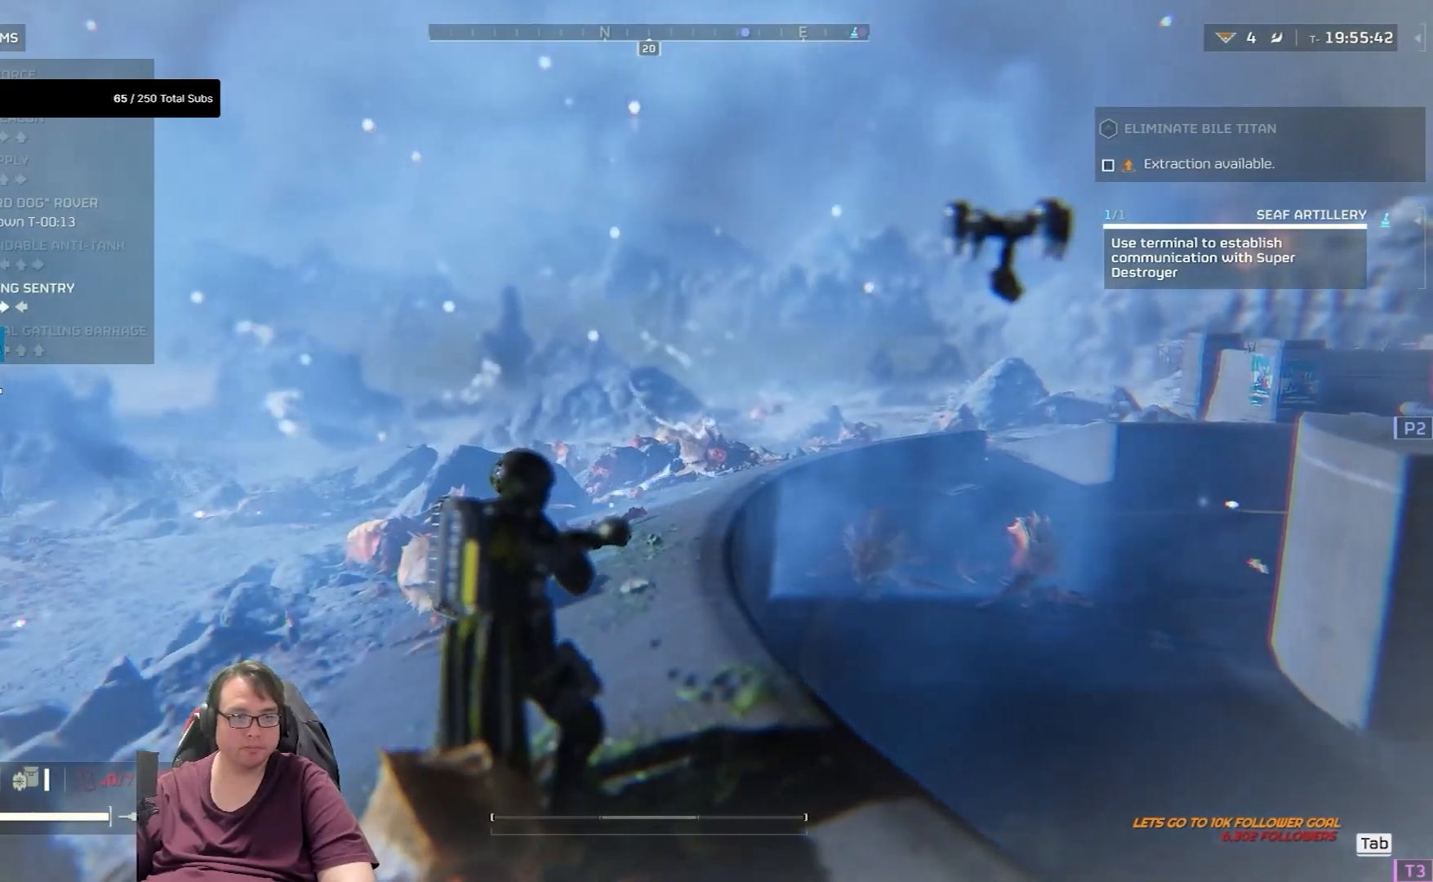
{"keys": ["a", "ctrl"], "mouse": [], "events": [[134, "d", "down"], [267, "d", "up"], [468, "a", "down"]]}
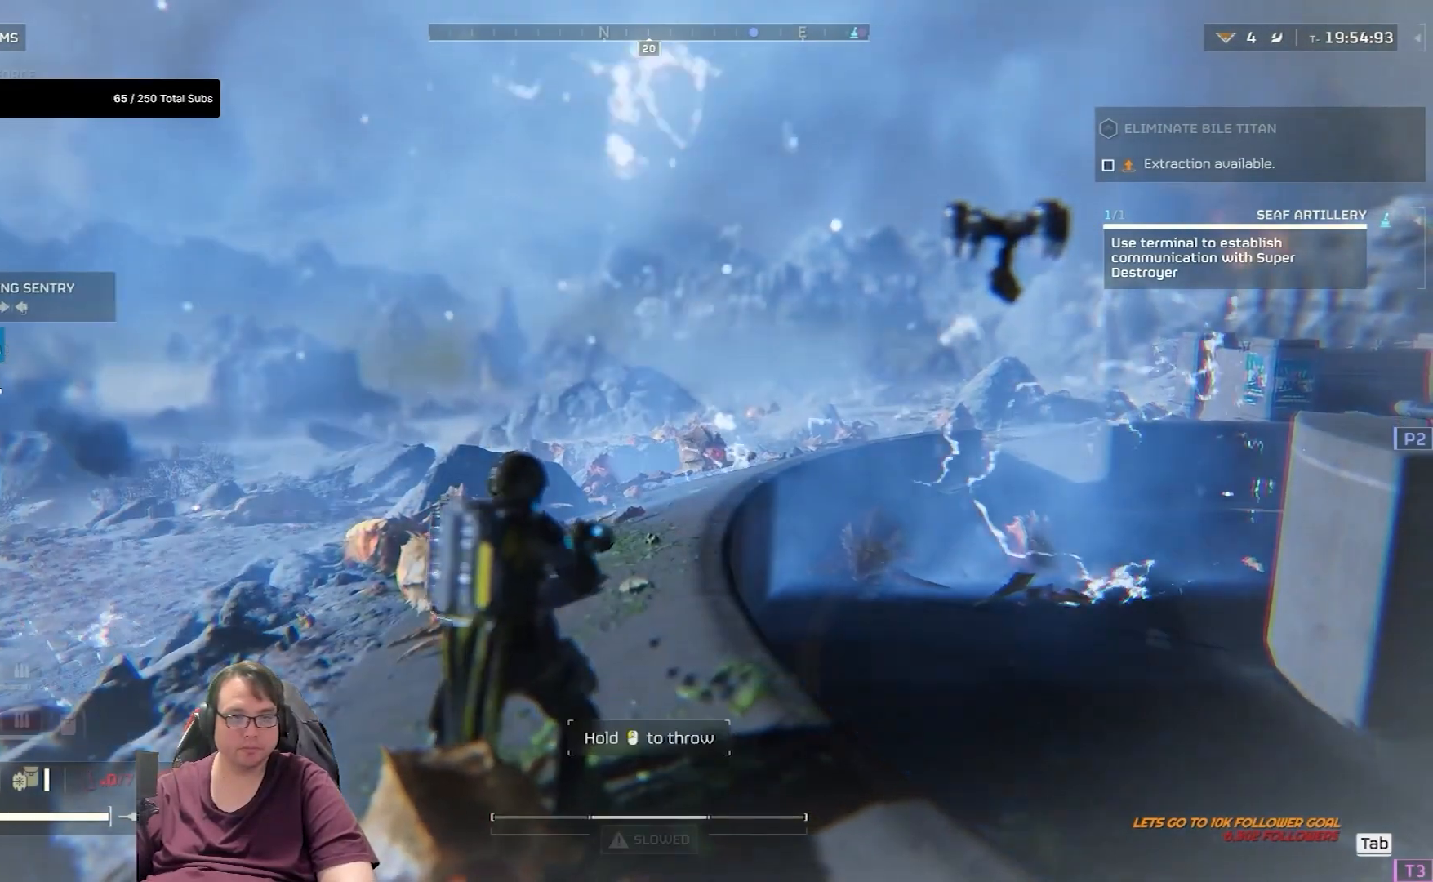
{"keys": [], "mouse": ["left"], "events": [[133, "a", "up"], [300, "ctrl", "up"], [434, "mouse_left", "down"]]}
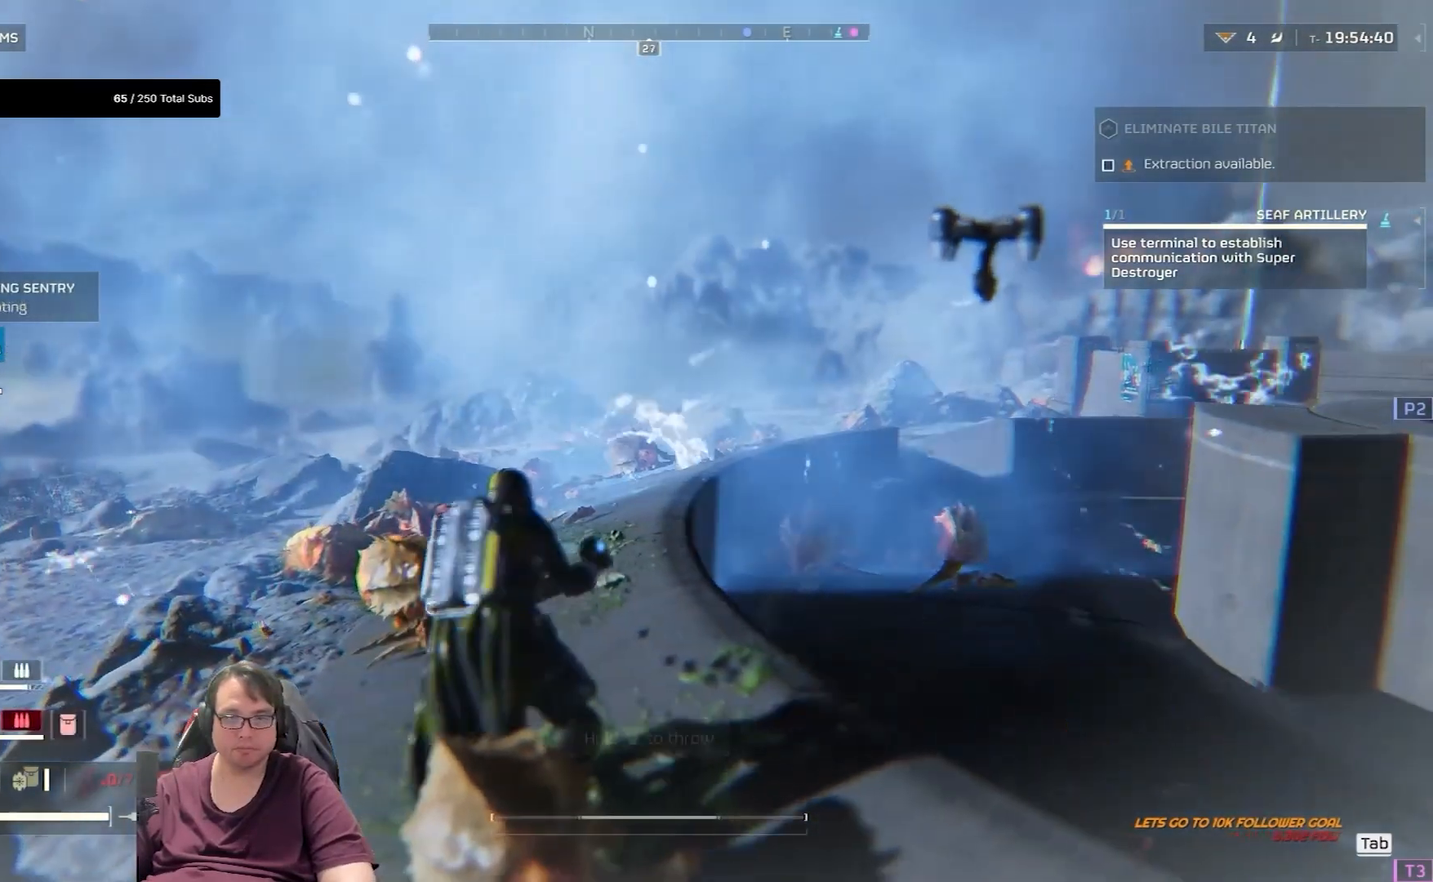
{"keys": [], "mouse": [], "events": [[201, "mouse_left", "up"]]}
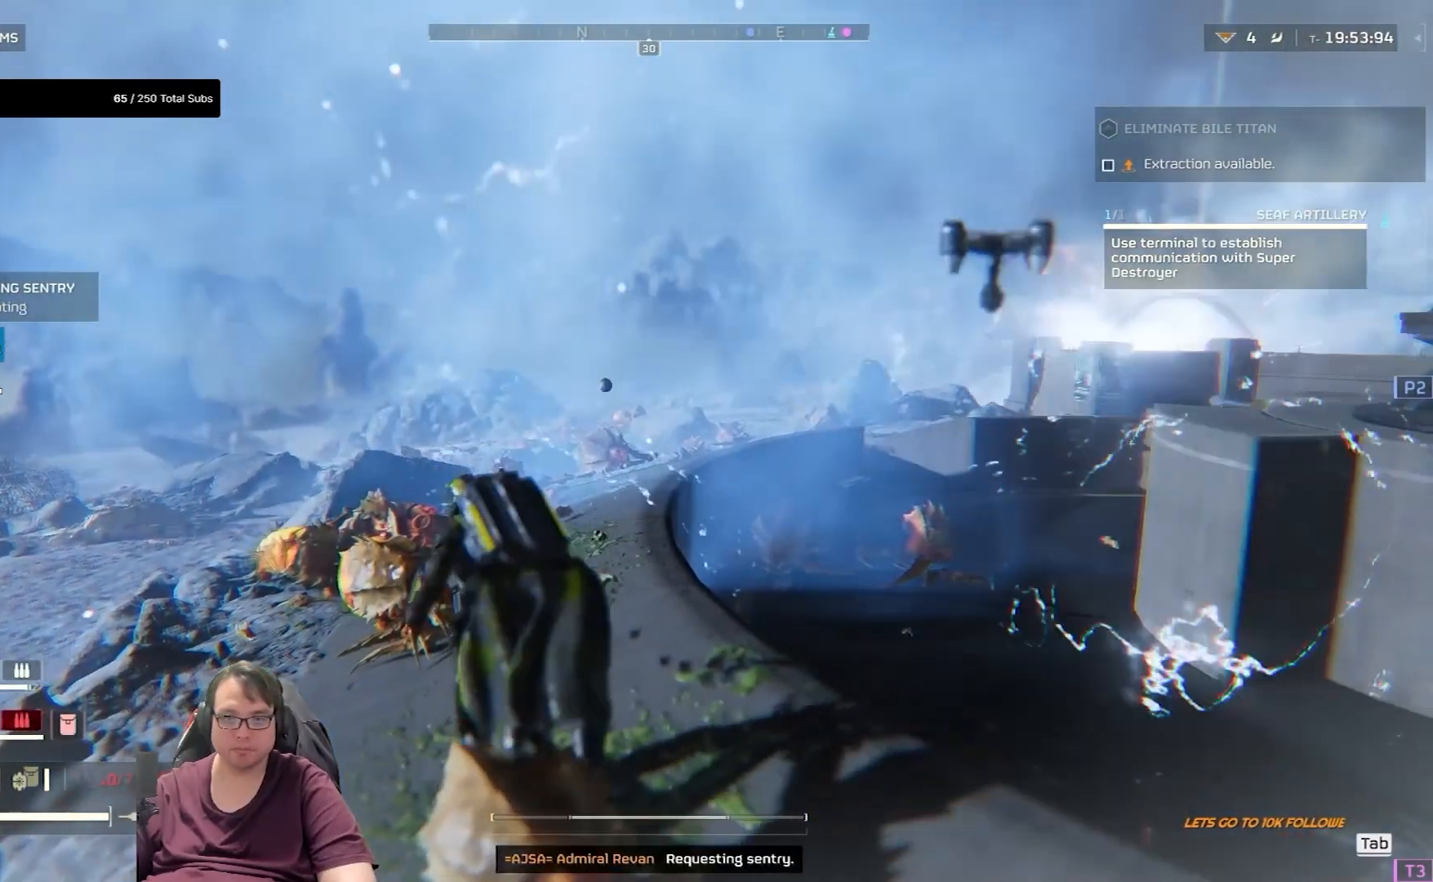
{"keys": ["s"], "mouse": [], "events": [[434, "s", "down"]]}
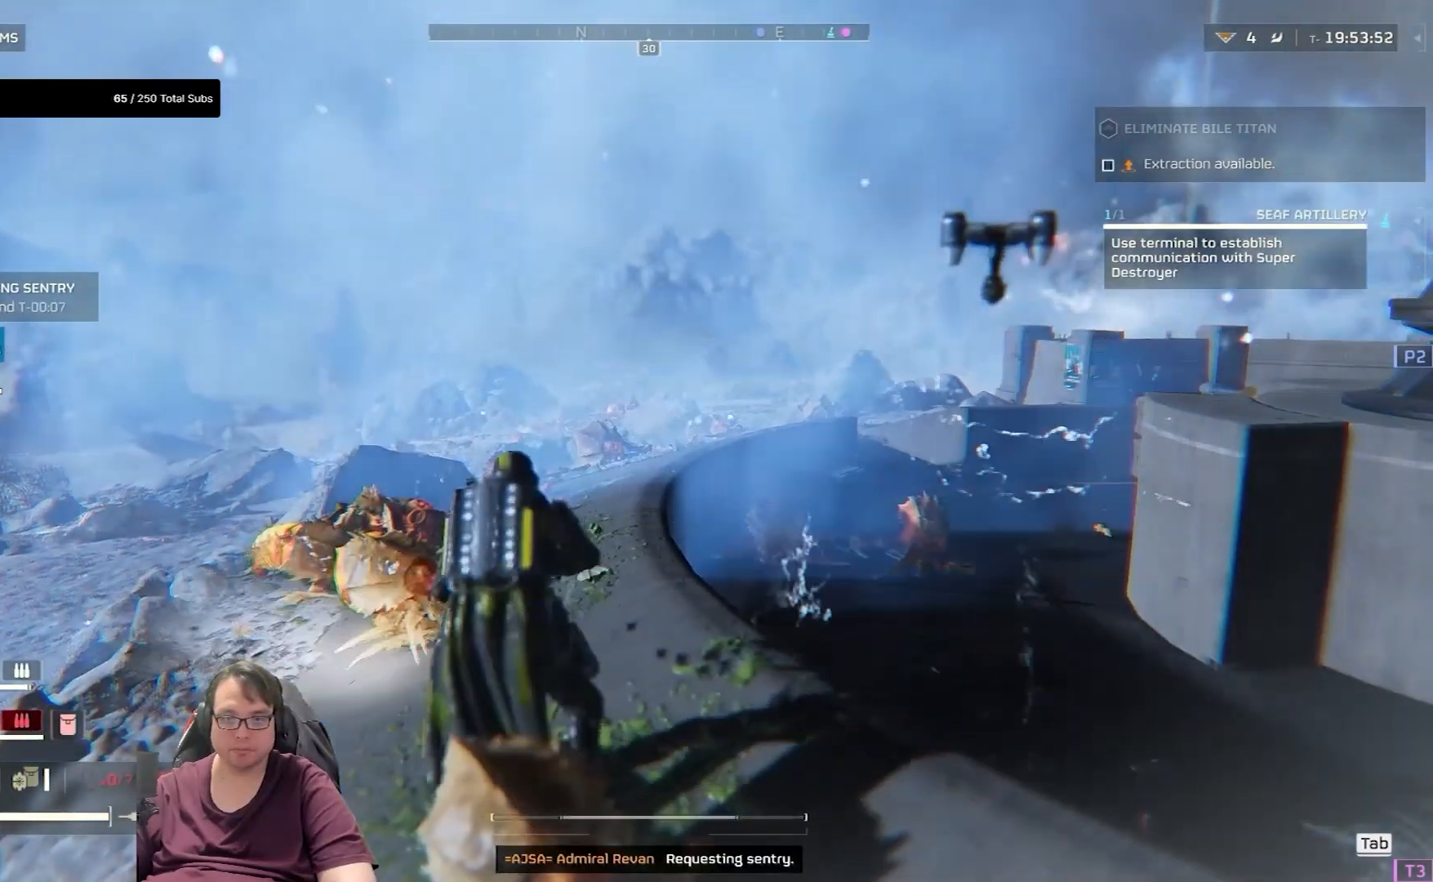
{"keys": ["d", "s"], "mouse": [], "events": [[334, "d", "down"]]}
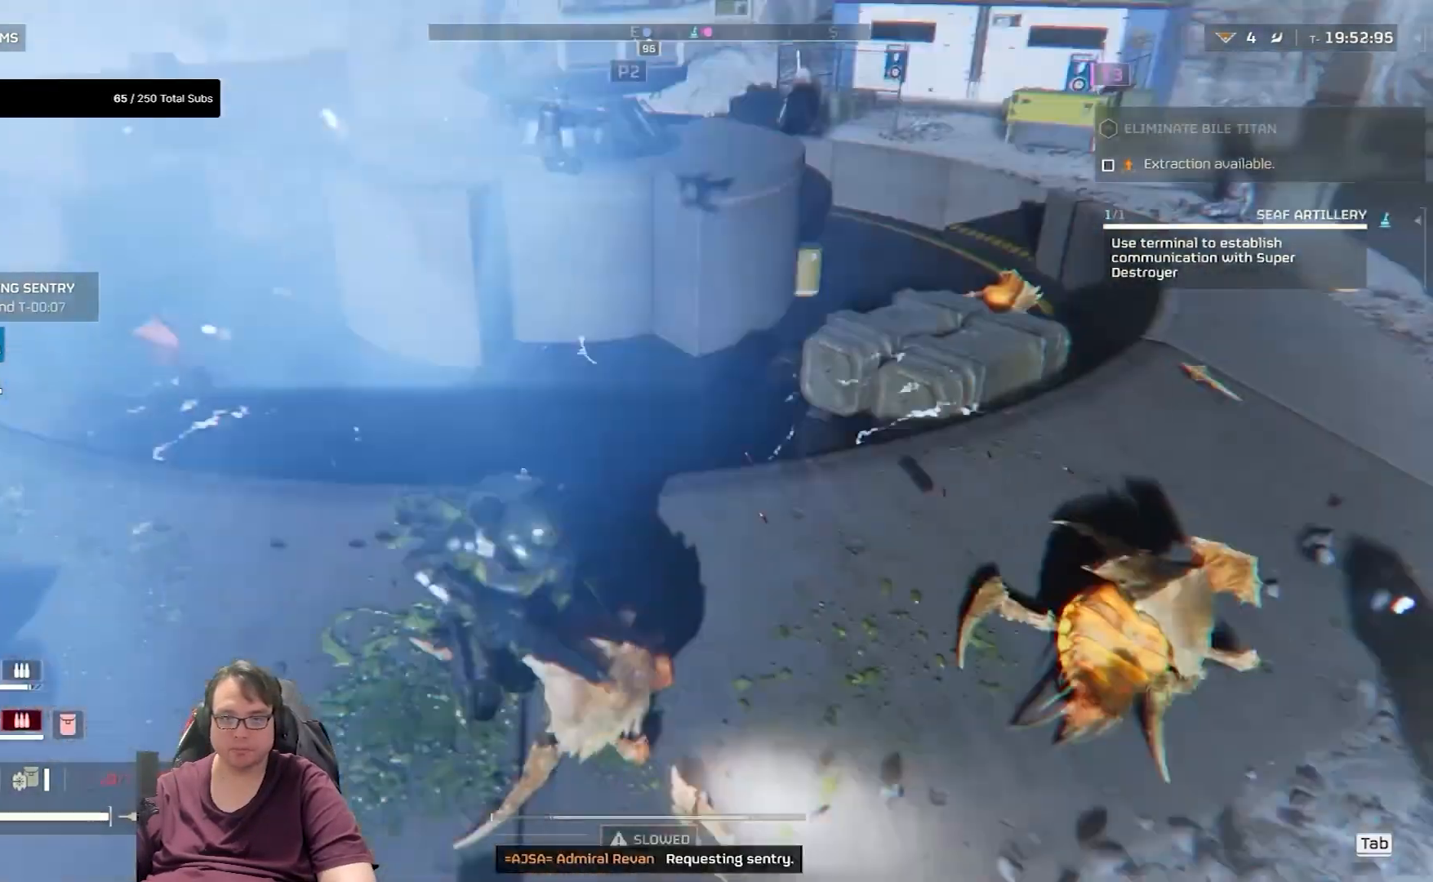
{"keys": ["d", "w"], "mouse": [], "events": [[133, "s", "up"], [334, "w", "down"]]}
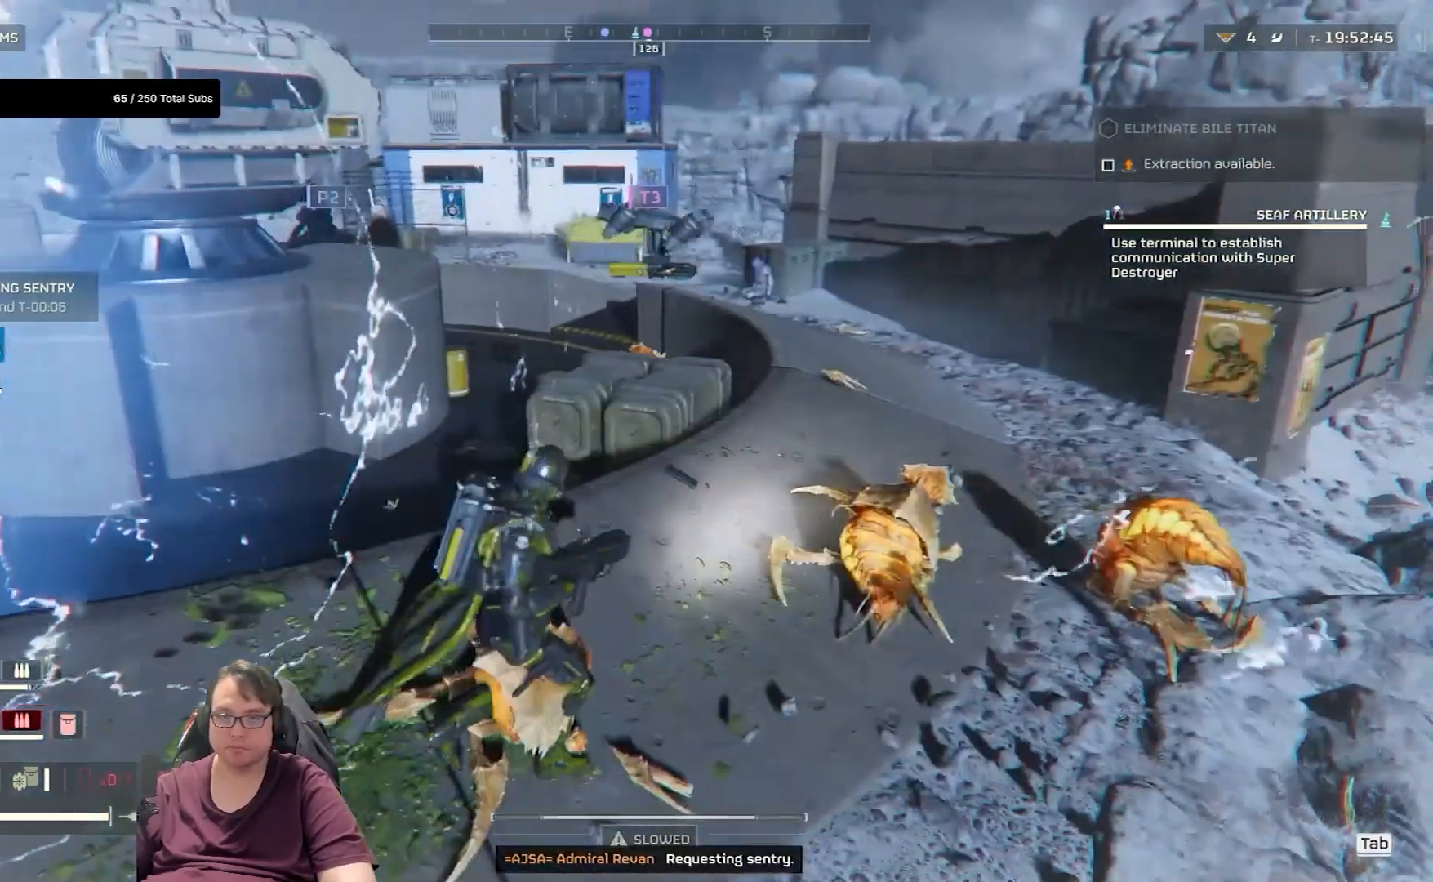
{"keys": ["d", "shift", "w"], "mouse": [], "events": [[67, "shift", "down"]]}
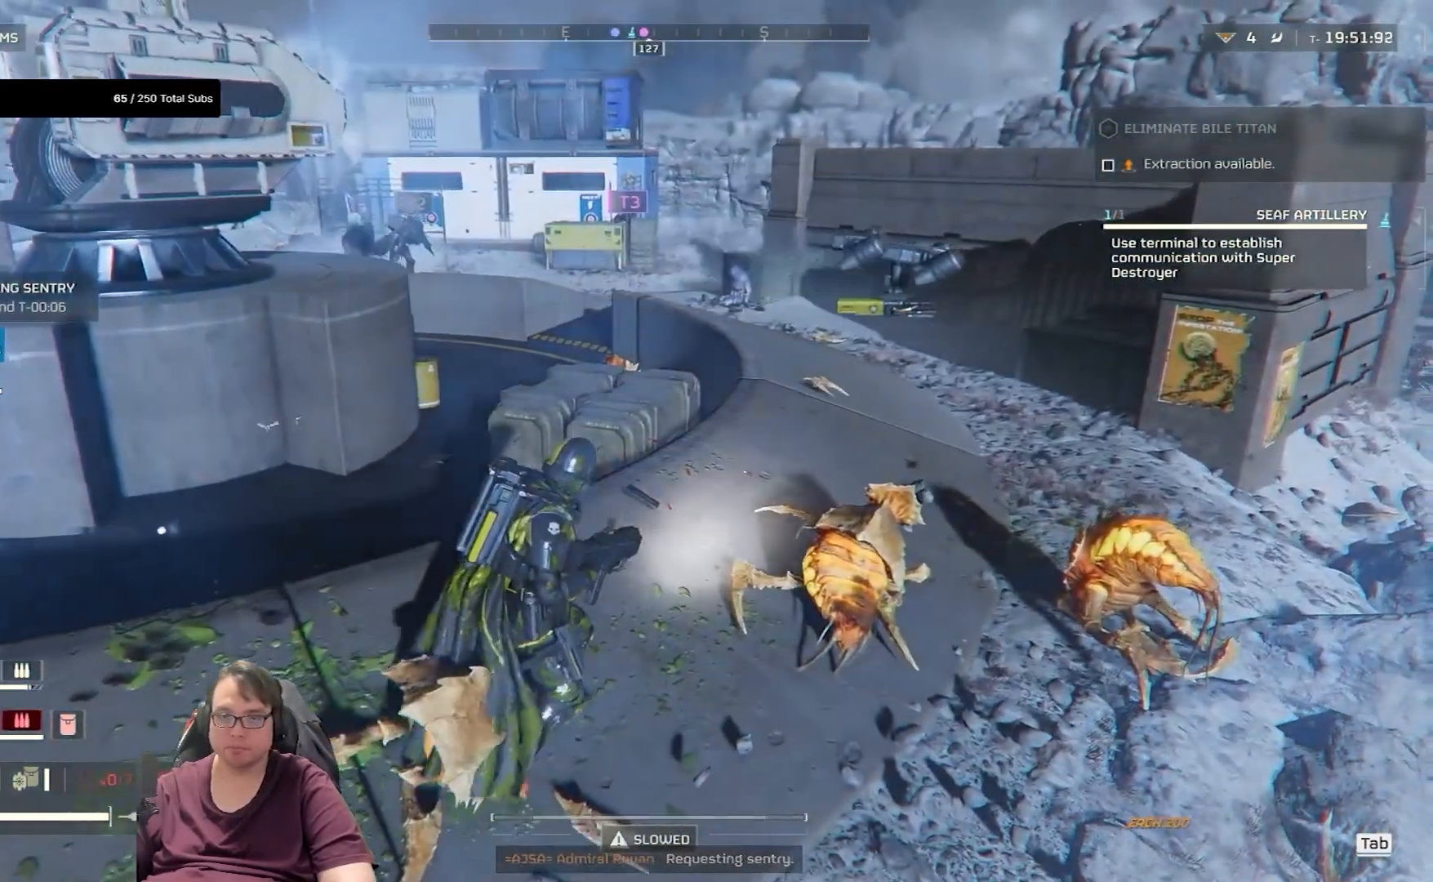
{"keys": ["d", "shift", "w"], "mouse": [], "events": []}
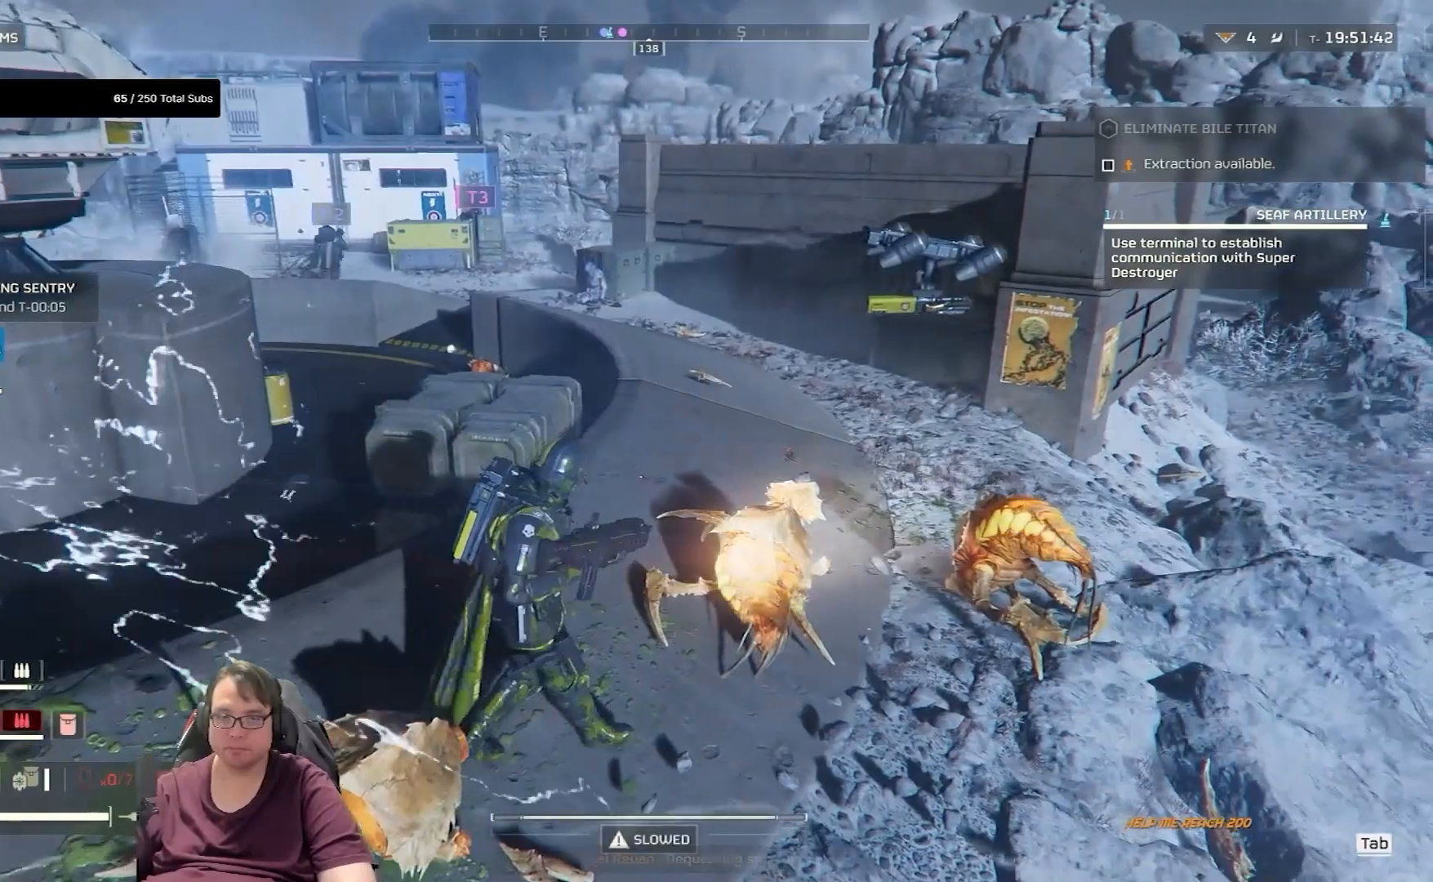
{"keys": ["d", "shift", "w"], "mouse": [], "events": []}
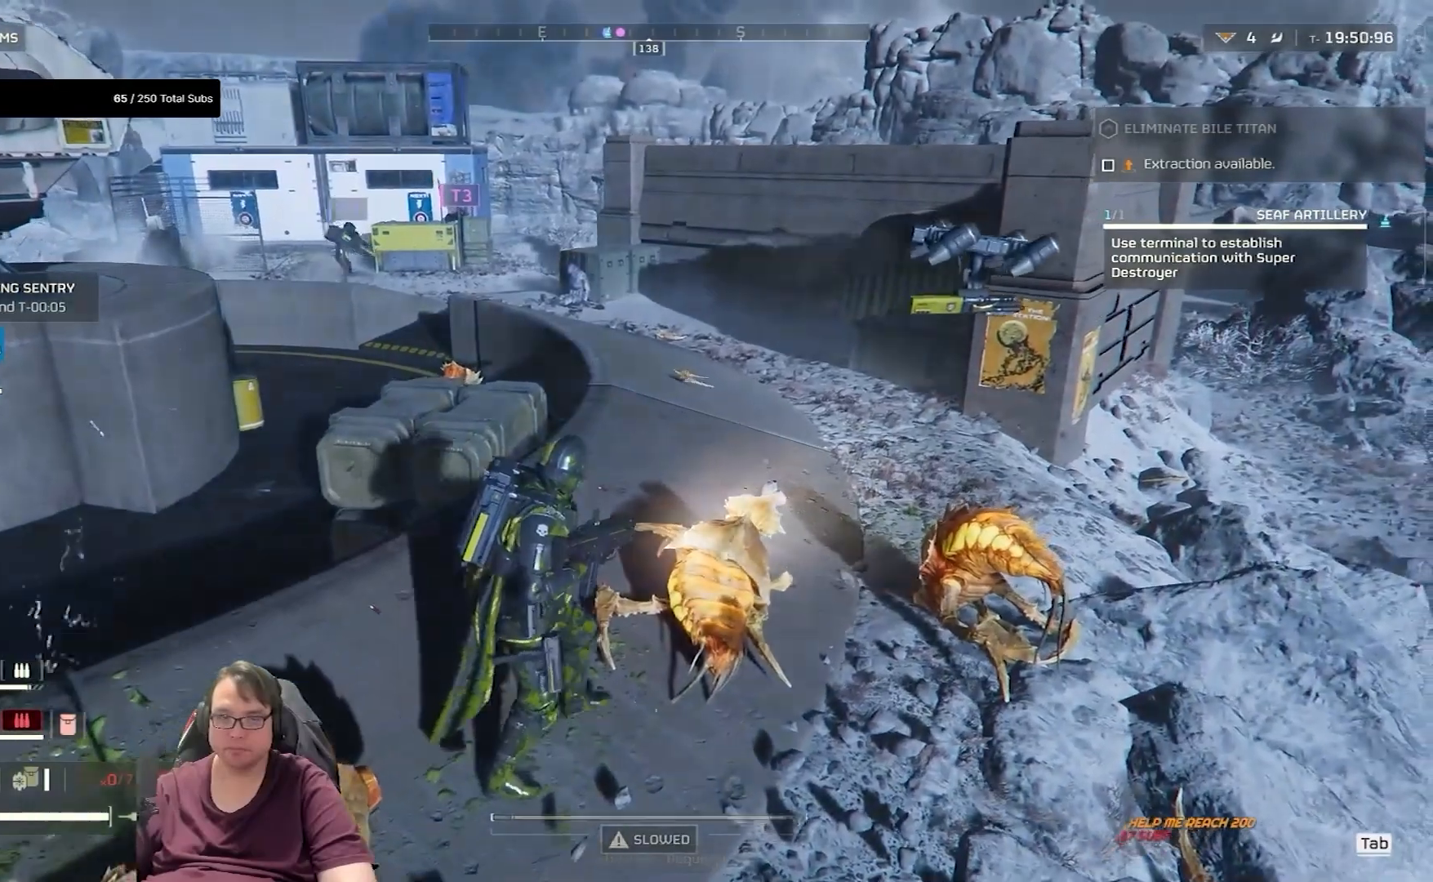
{"keys": ["shift", "w"], "mouse": [], "events": [[334, "d", "up"]]}
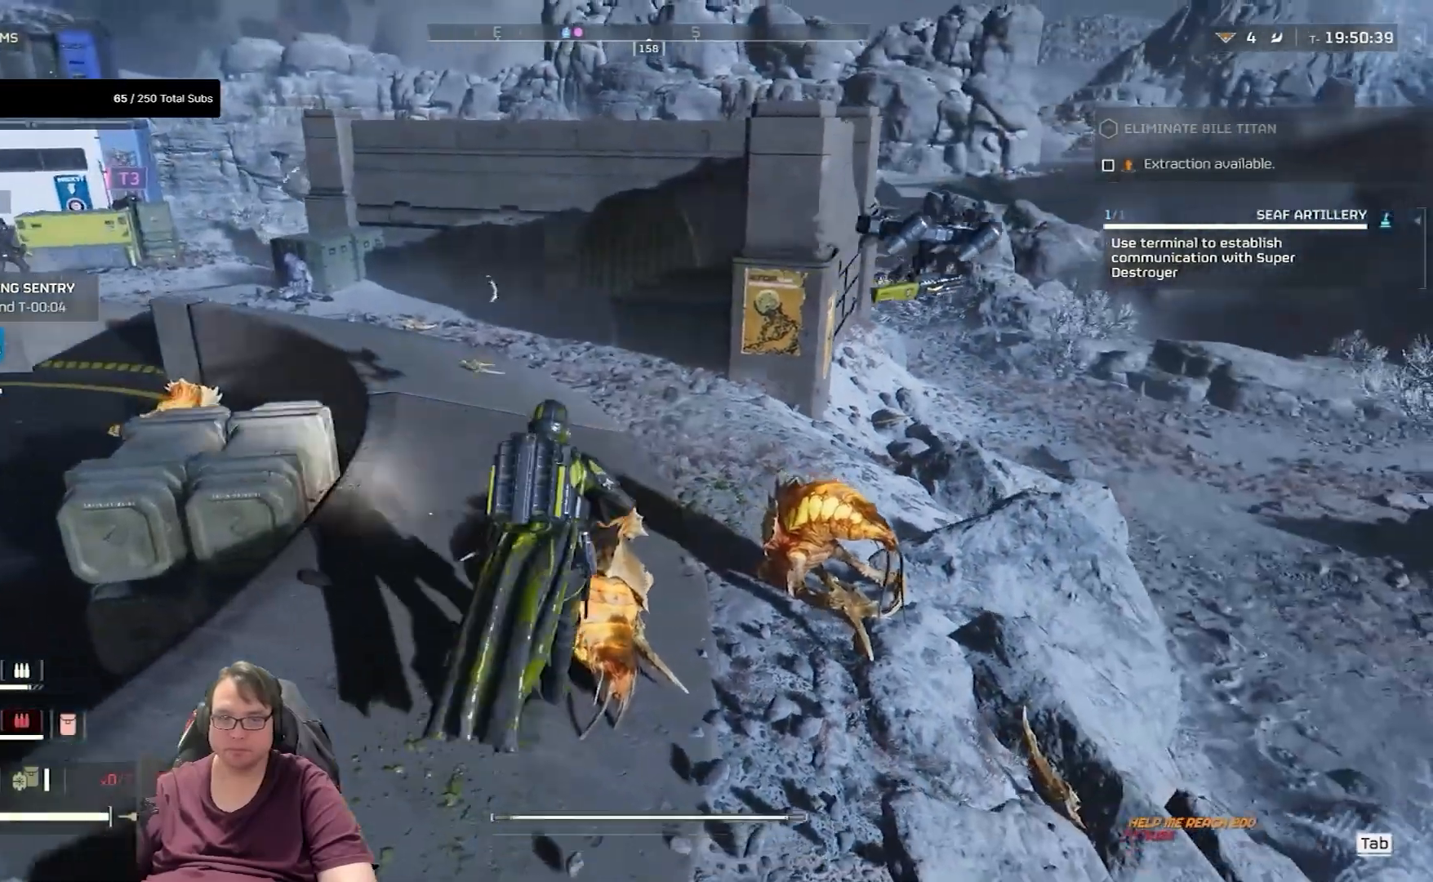
{"keys": ["shift", "w"], "mouse": [], "events": []}
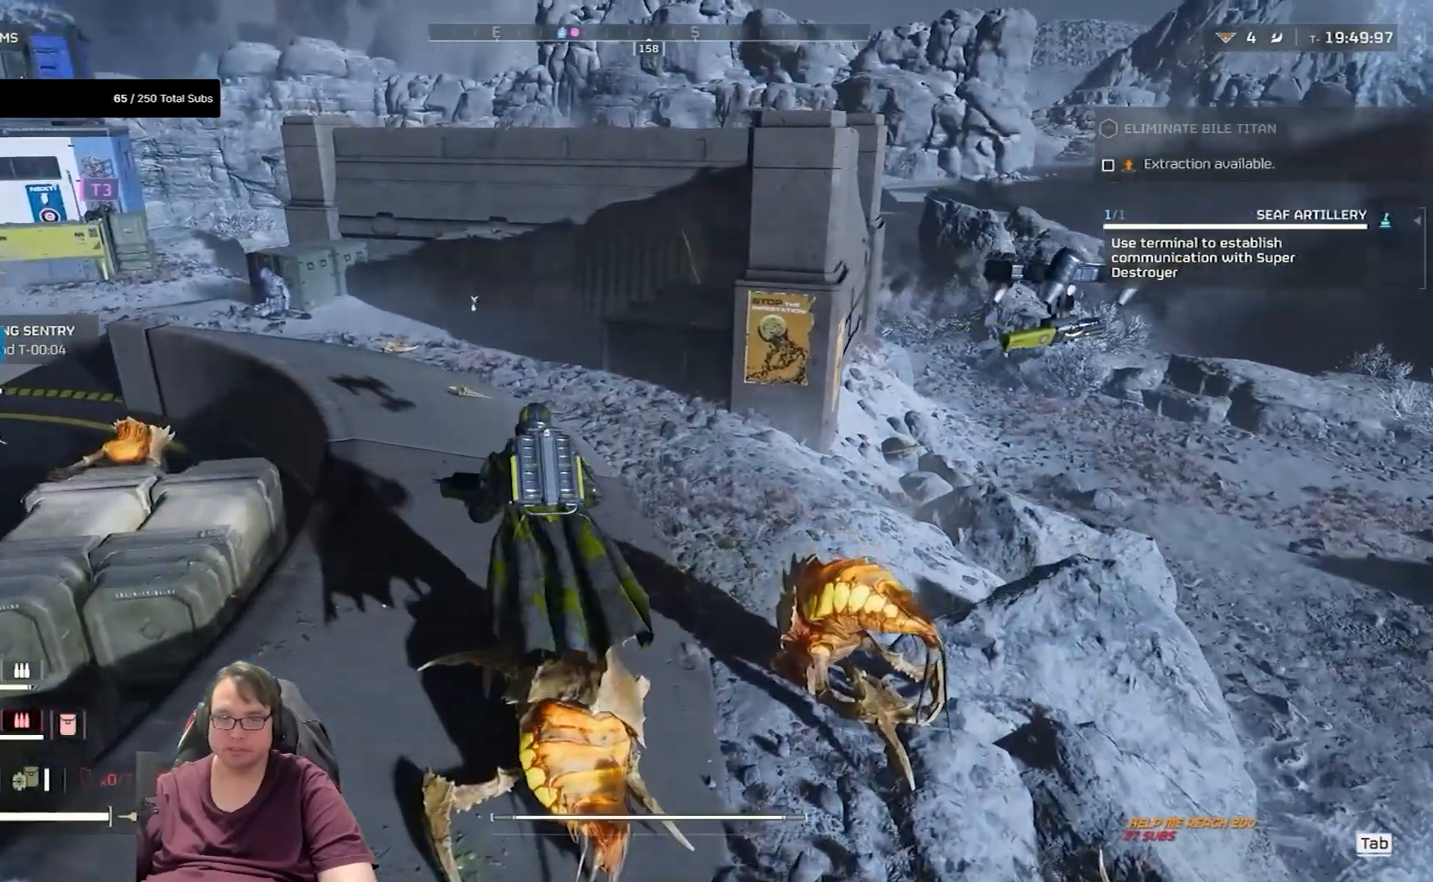
{"keys": ["shift", "w"], "mouse": [], "events": []}
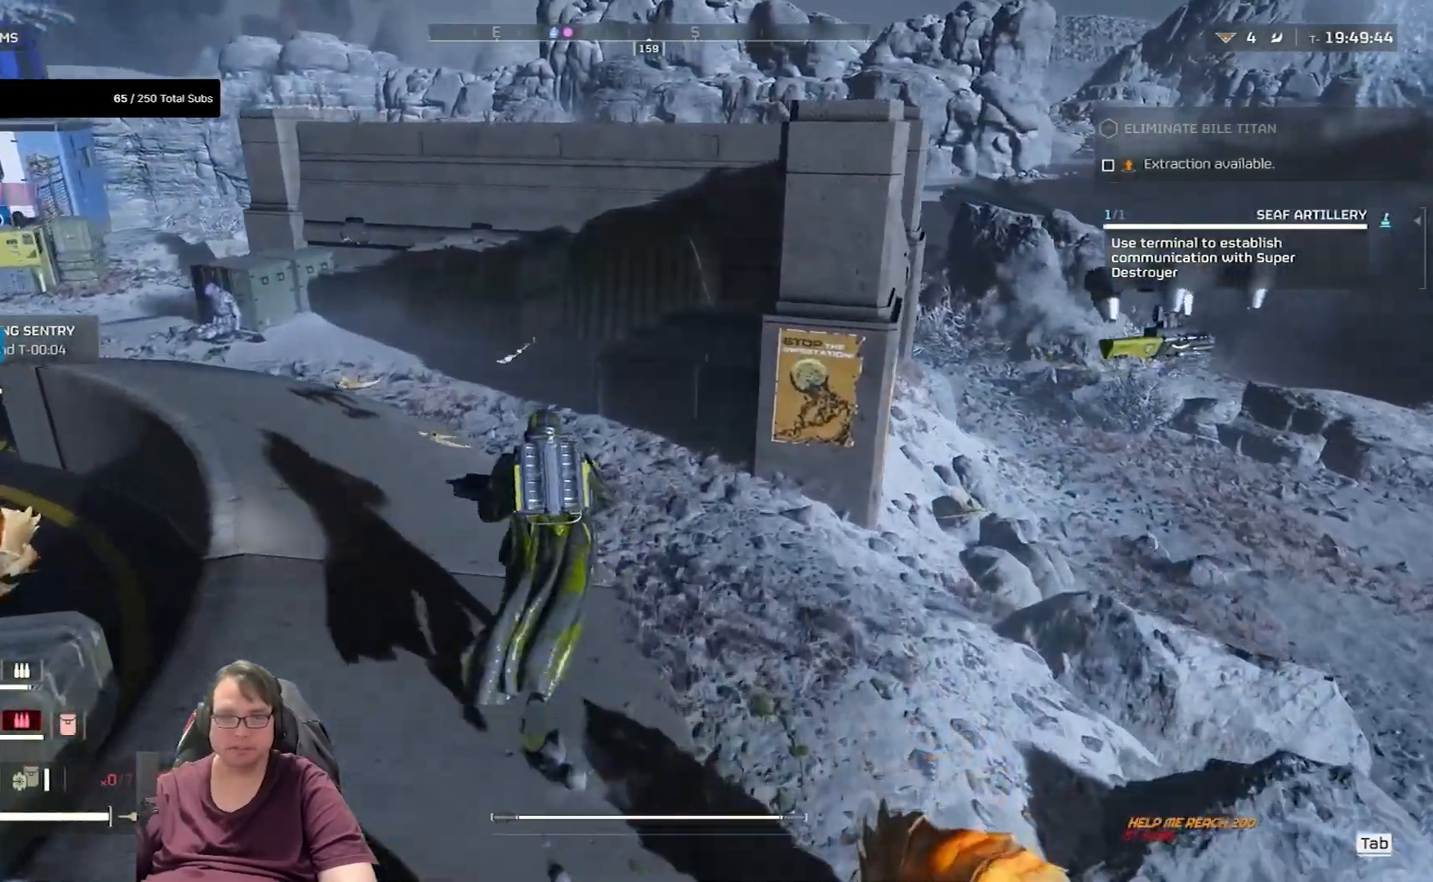
{"keys": ["shift", "w"], "mouse": [], "events": []}
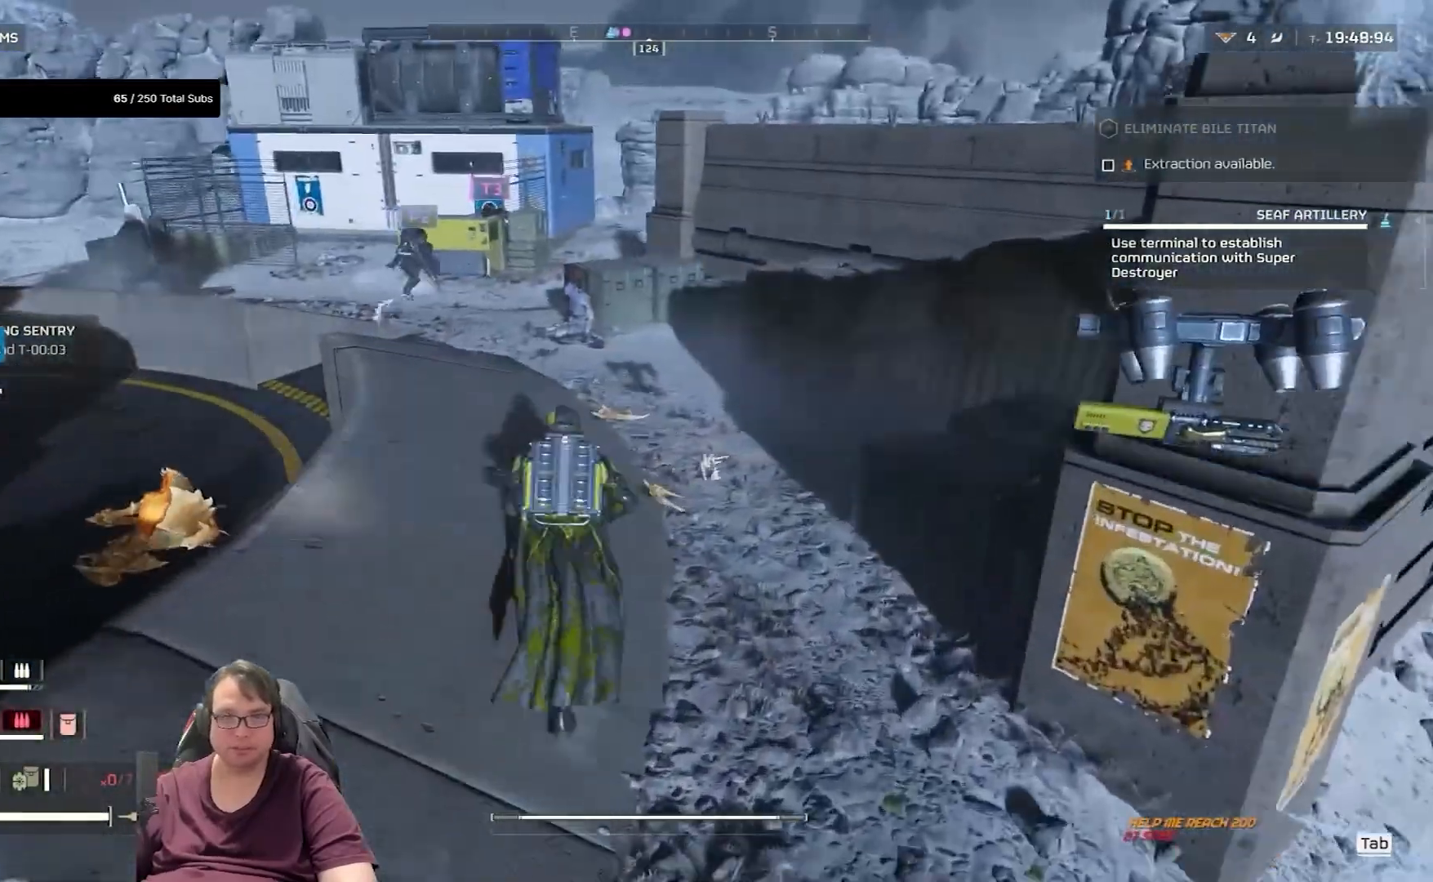
{"keys": ["shift", "w"], "mouse": [], "events": []}
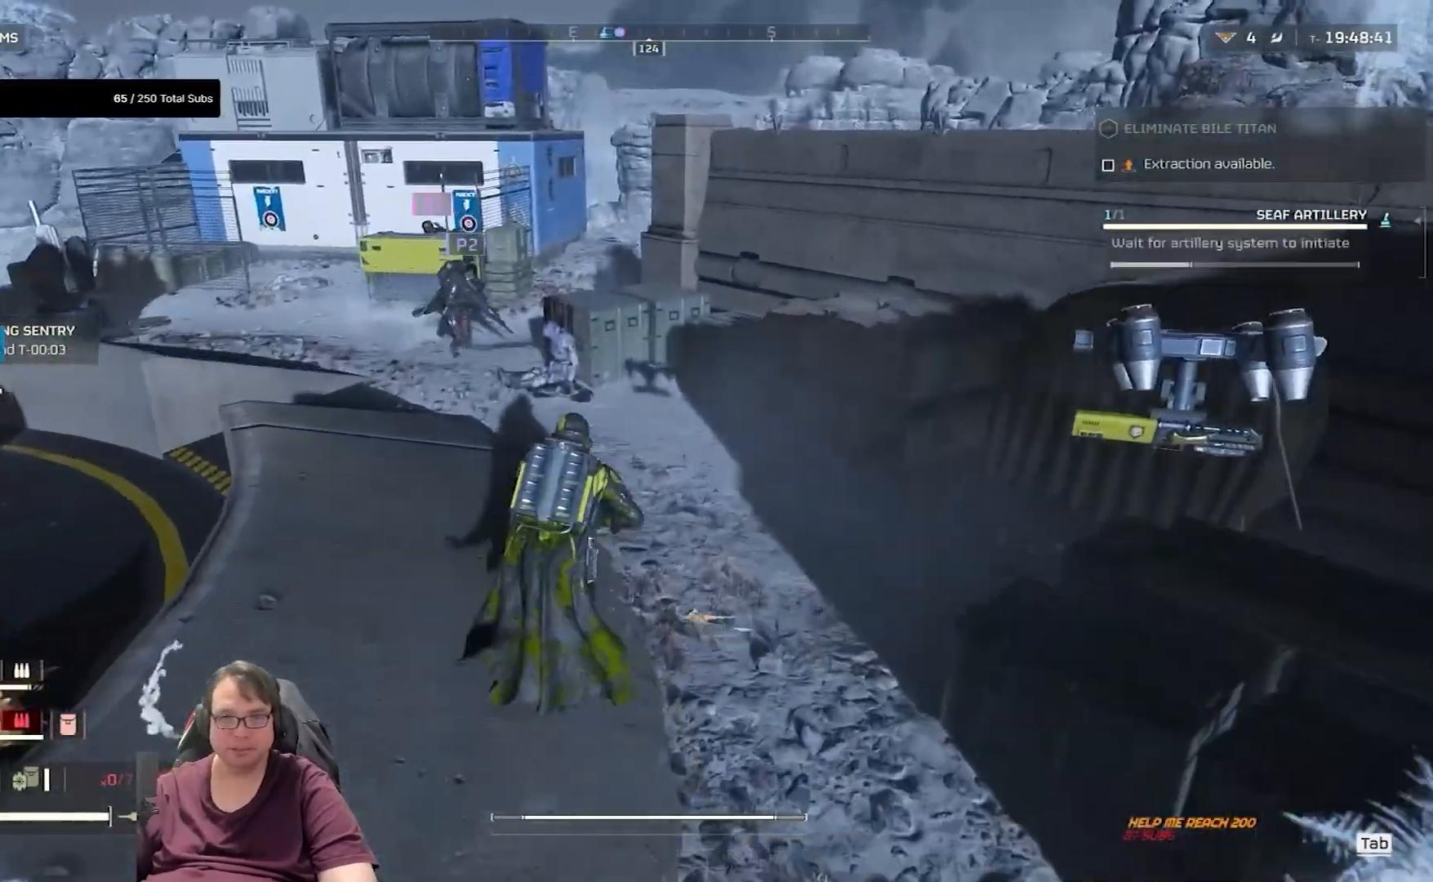
{"keys": ["shift", "w"], "mouse": [], "events": []}
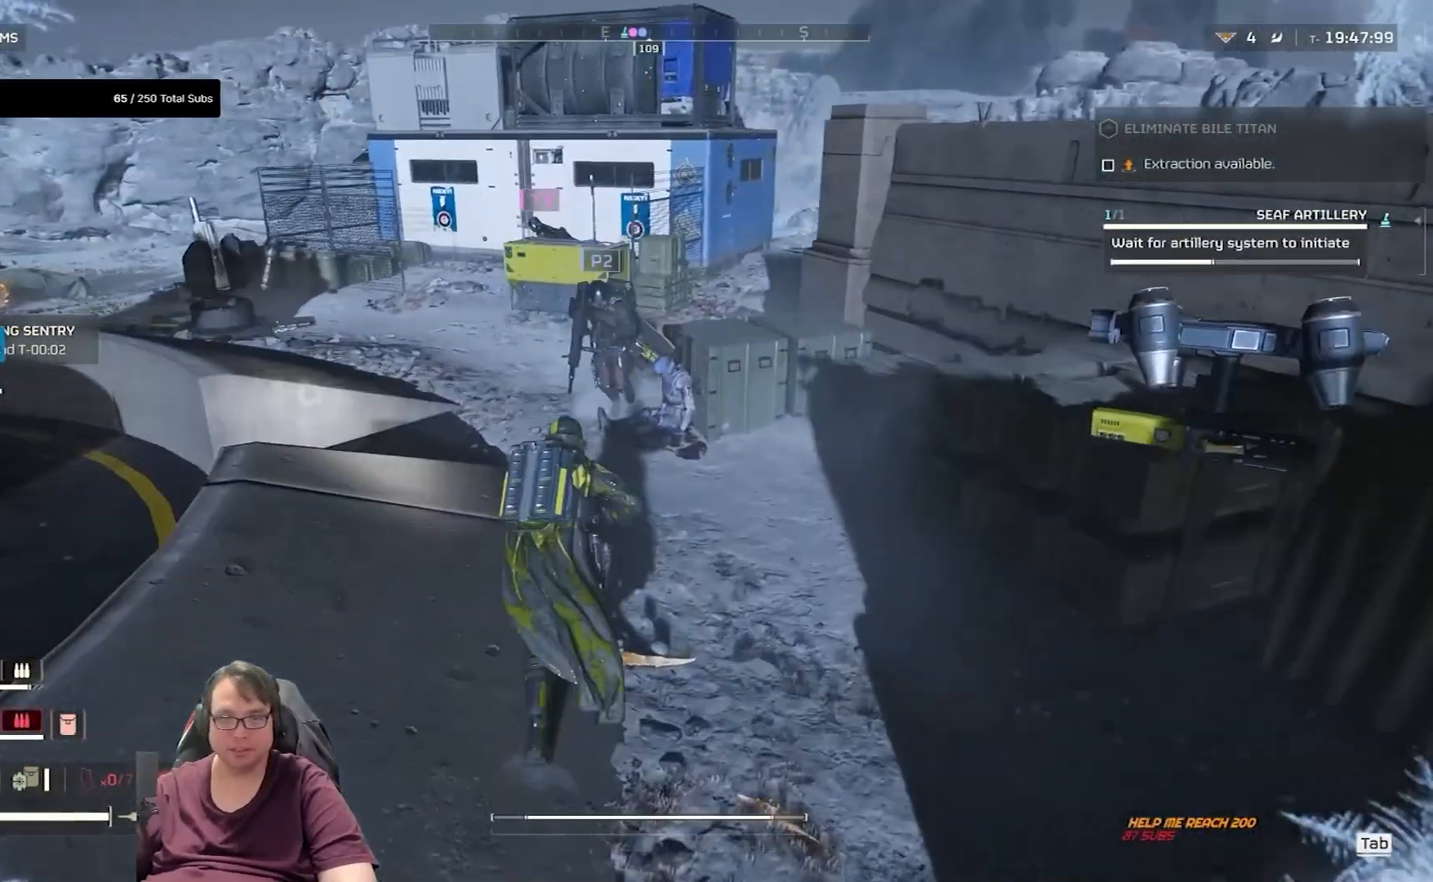
{"keys": ["d", "shift", "w"], "mouse": [], "events": [[100, "d", "down"]]}
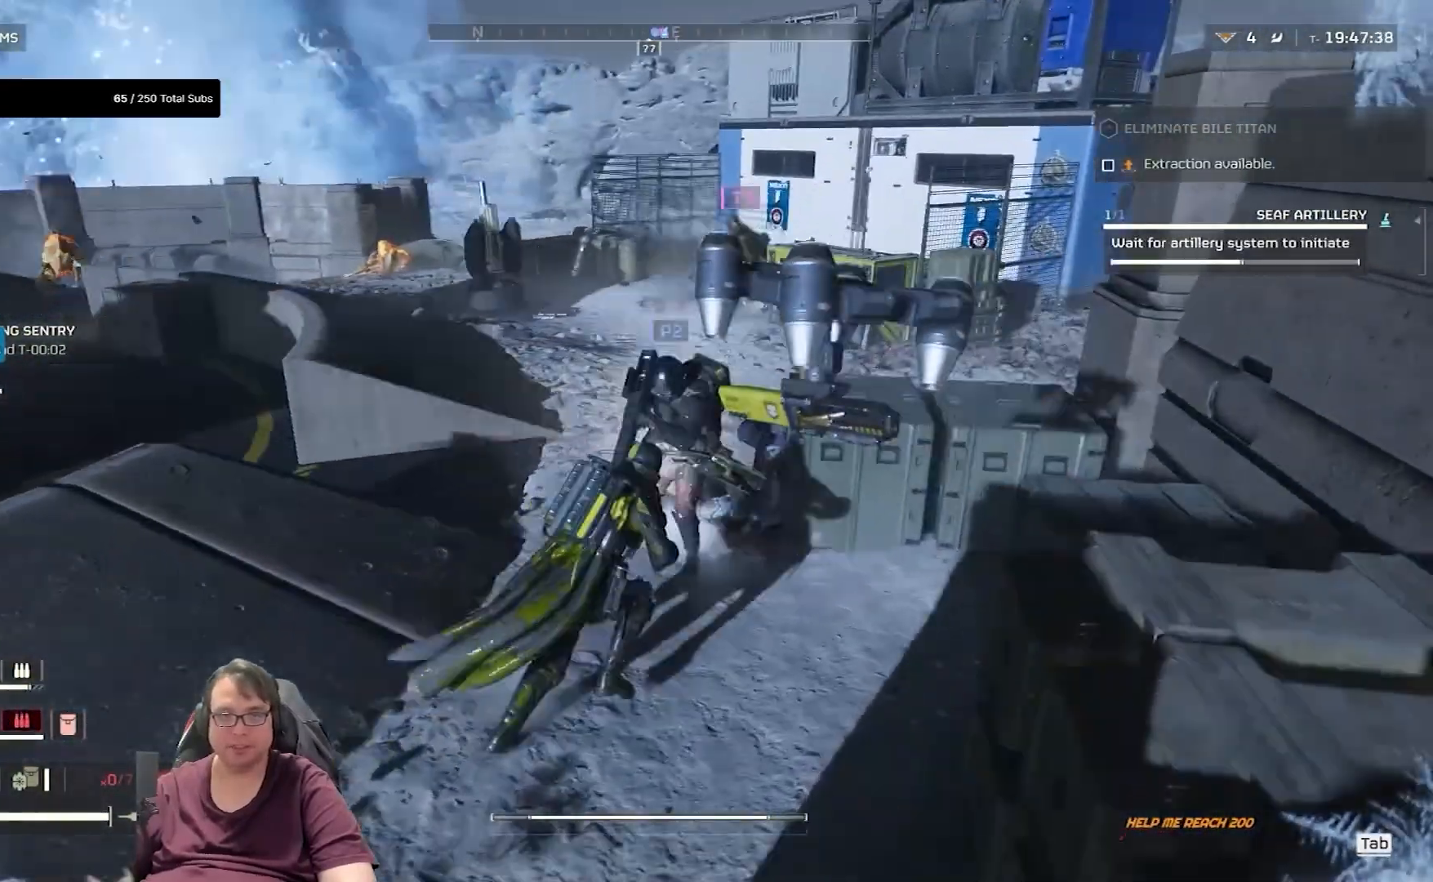
{"keys": ["shift", "w"], "mouse": [], "events": [[267, "d", "up"]]}
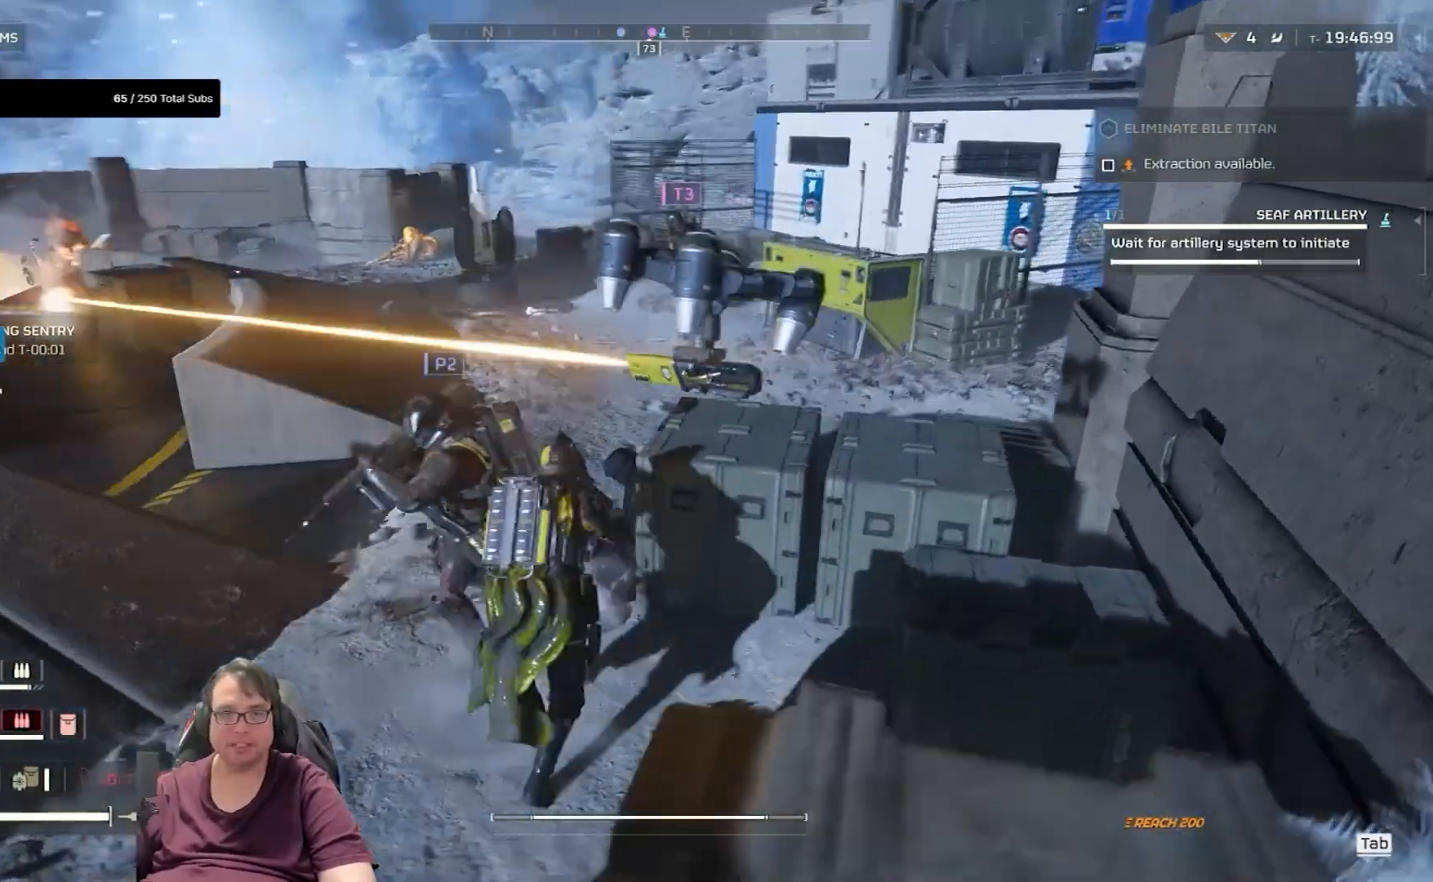
{"keys": ["shift", "w"], "mouse": [], "events": []}
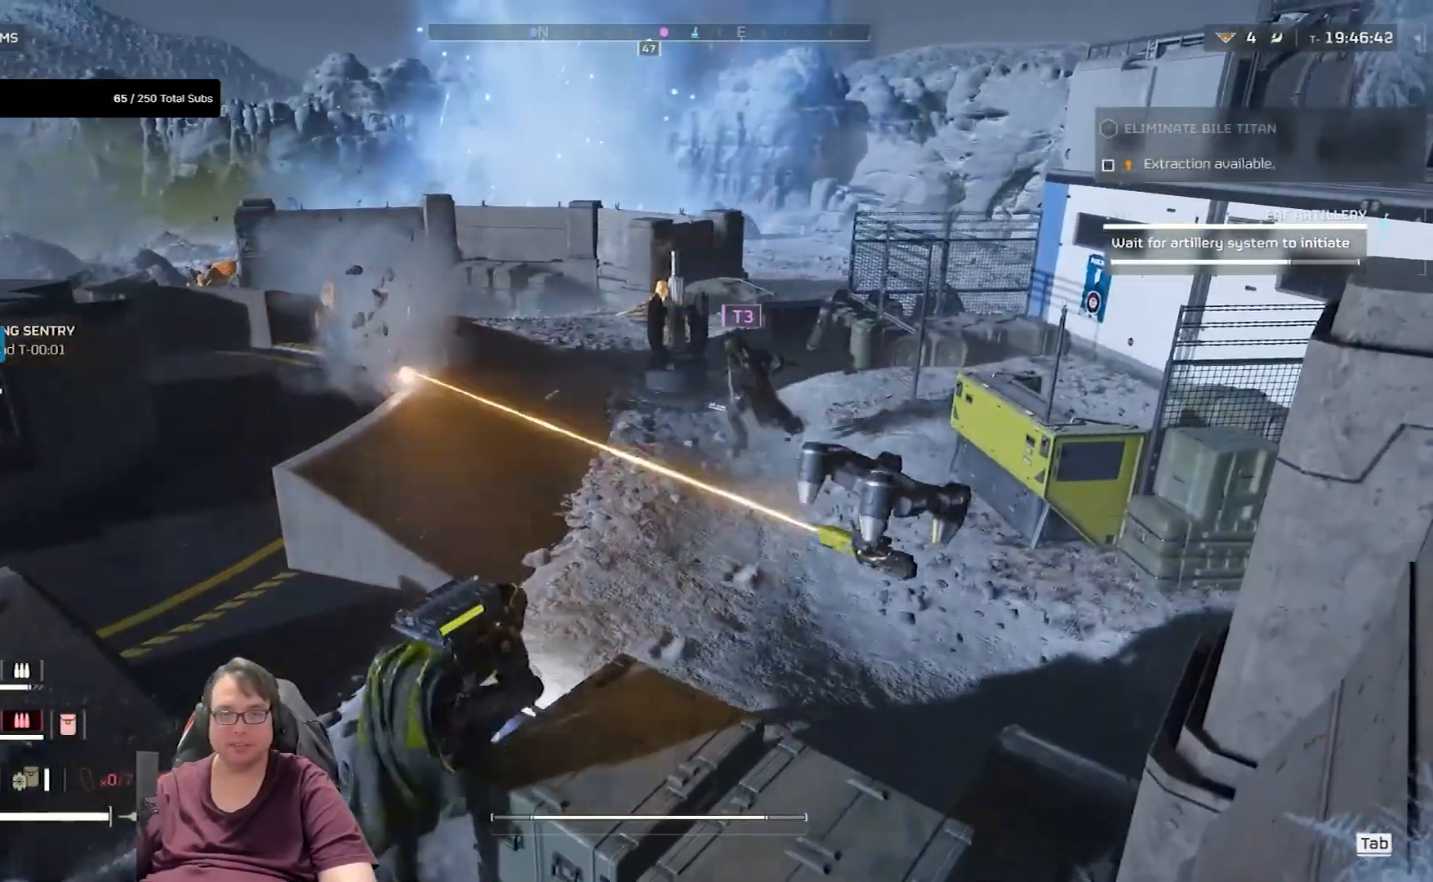
{"keys": ["shift", "w"], "mouse": [], "events": []}
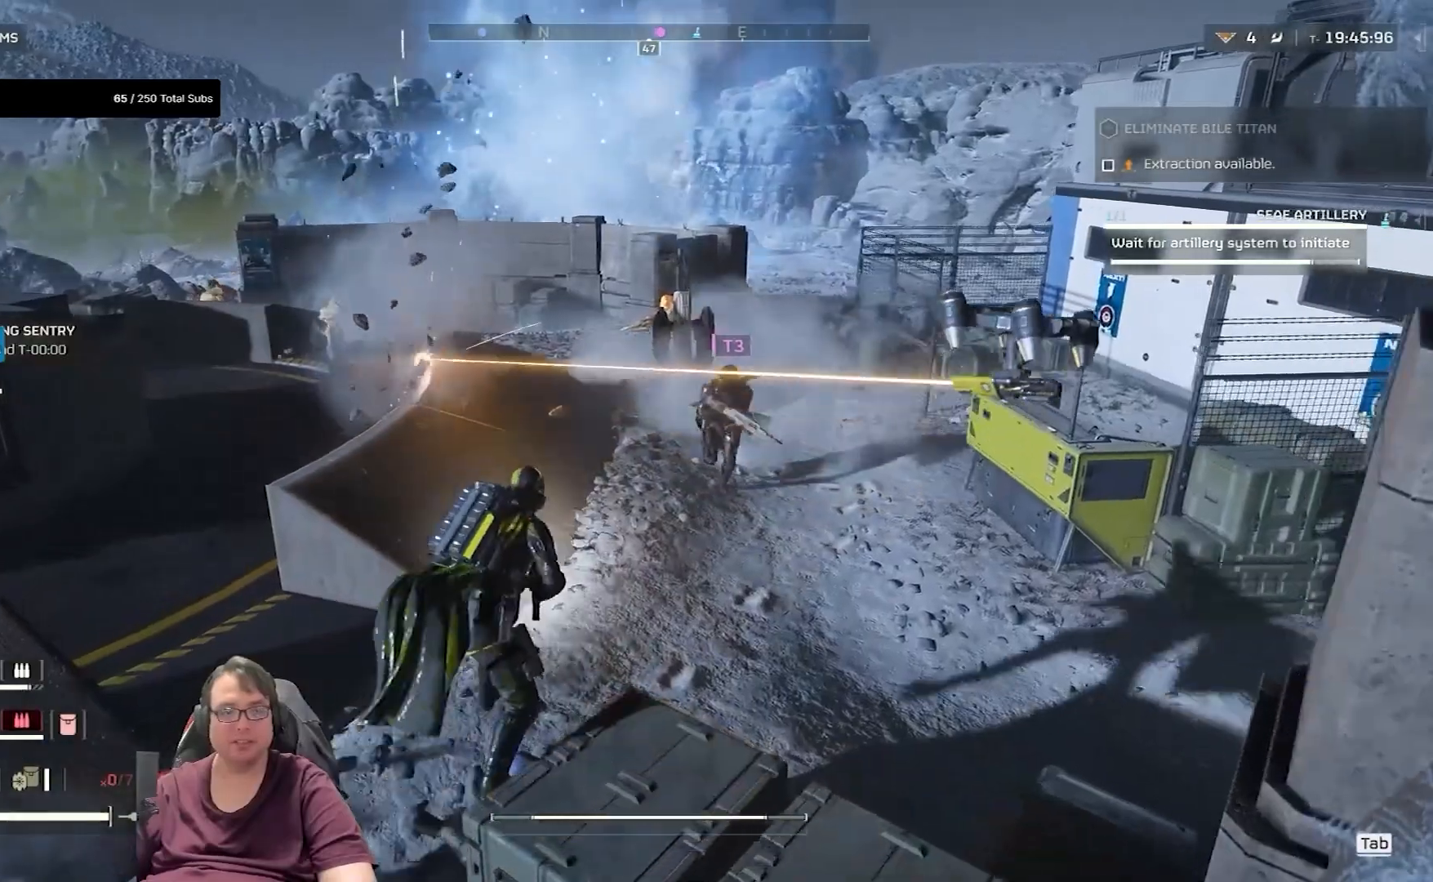
{"keys": ["d", "shift", "w"], "mouse": [], "events": [[300, "d", "down"]]}
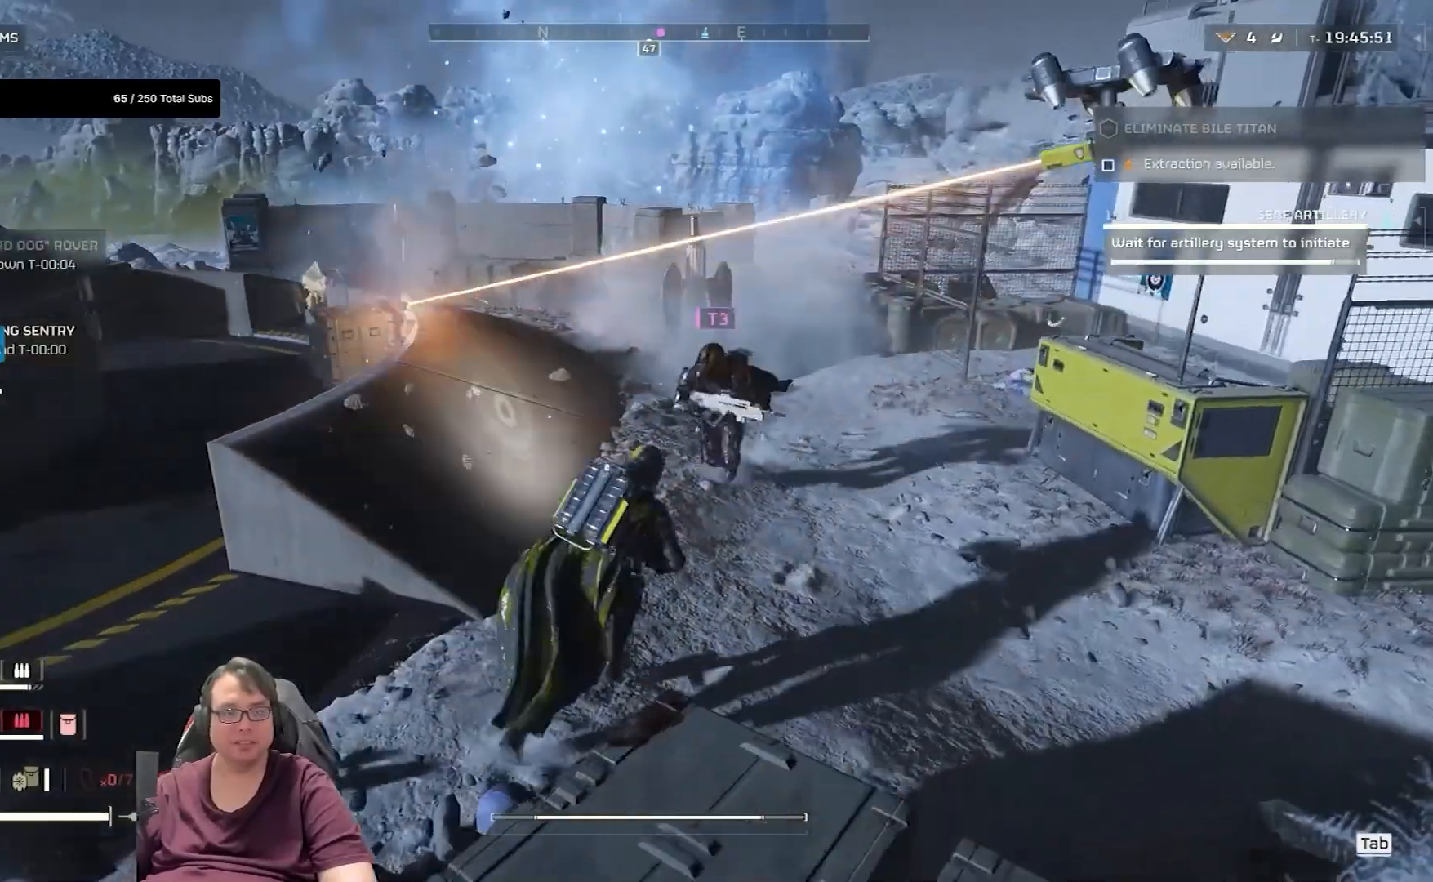
{"keys": ["d", "shift", "w"], "mouse": [], "events": []}
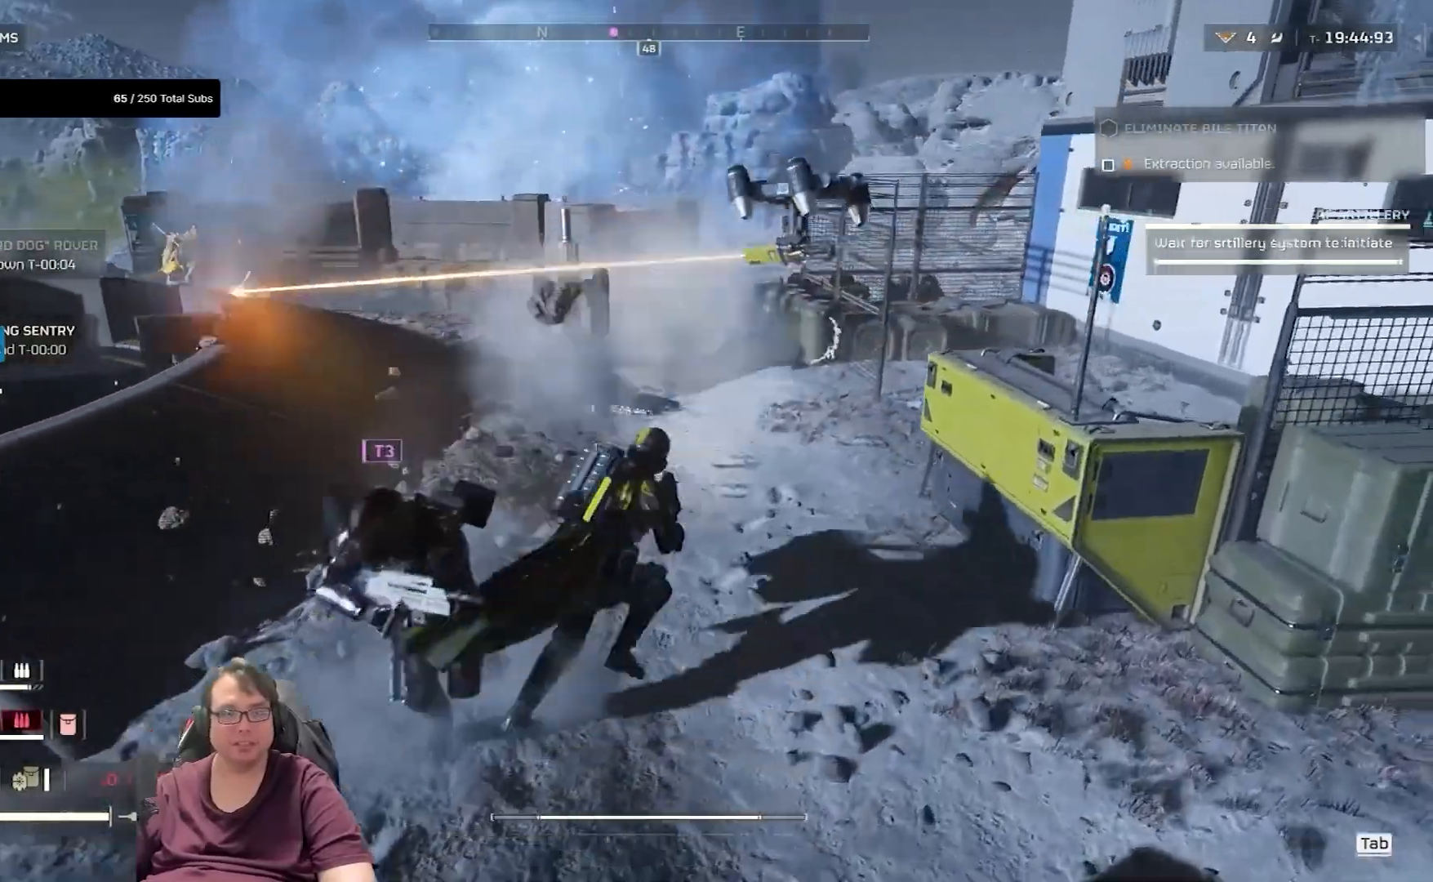
{"keys": ["d", "shift", "w"], "mouse": [], "events": []}
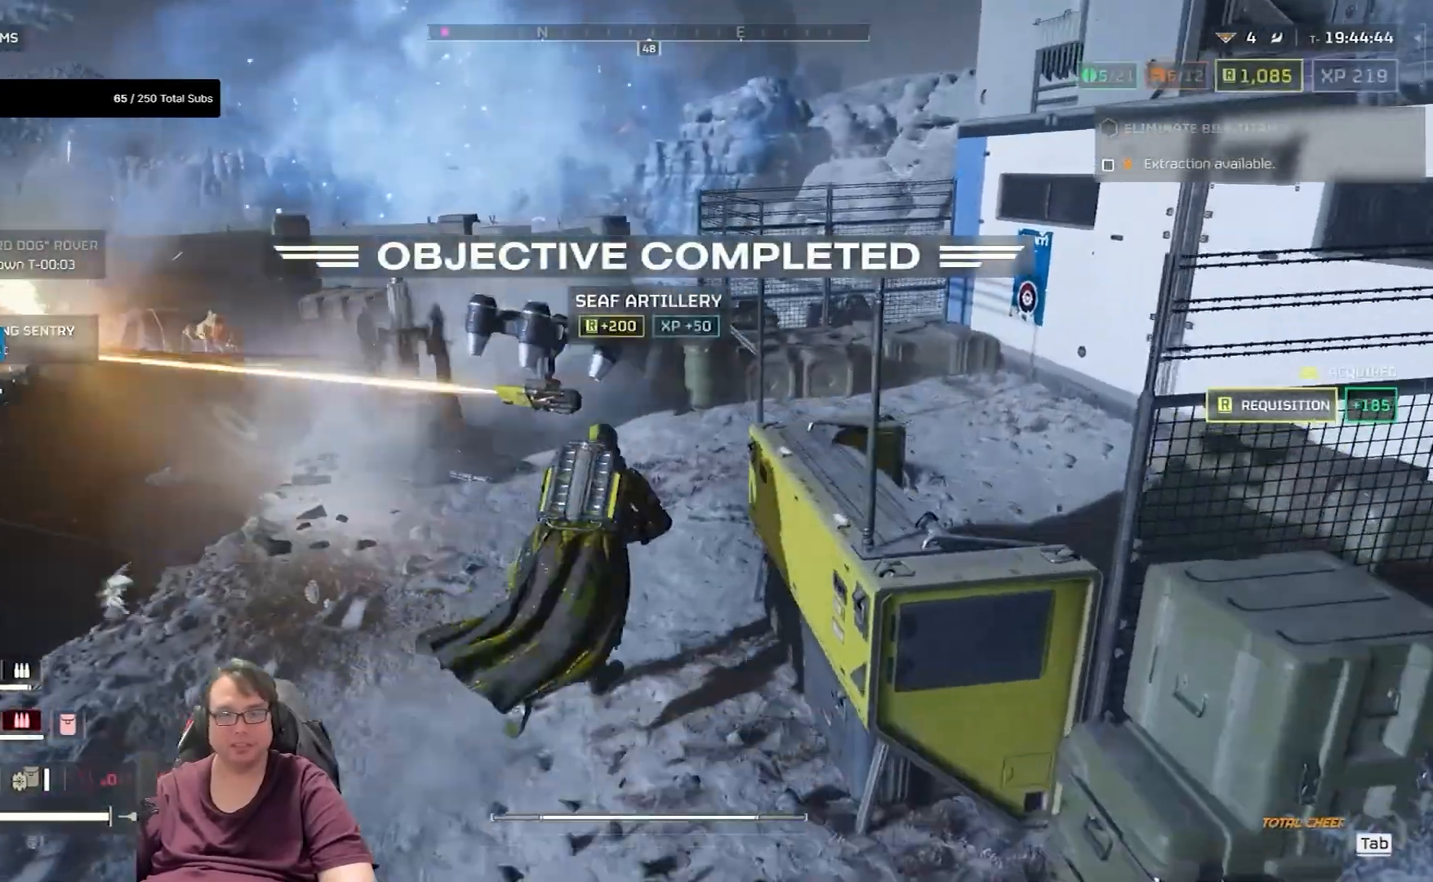
{"keys": ["shift", "w"], "mouse": [], "events": [[434, "d", "up"]]}
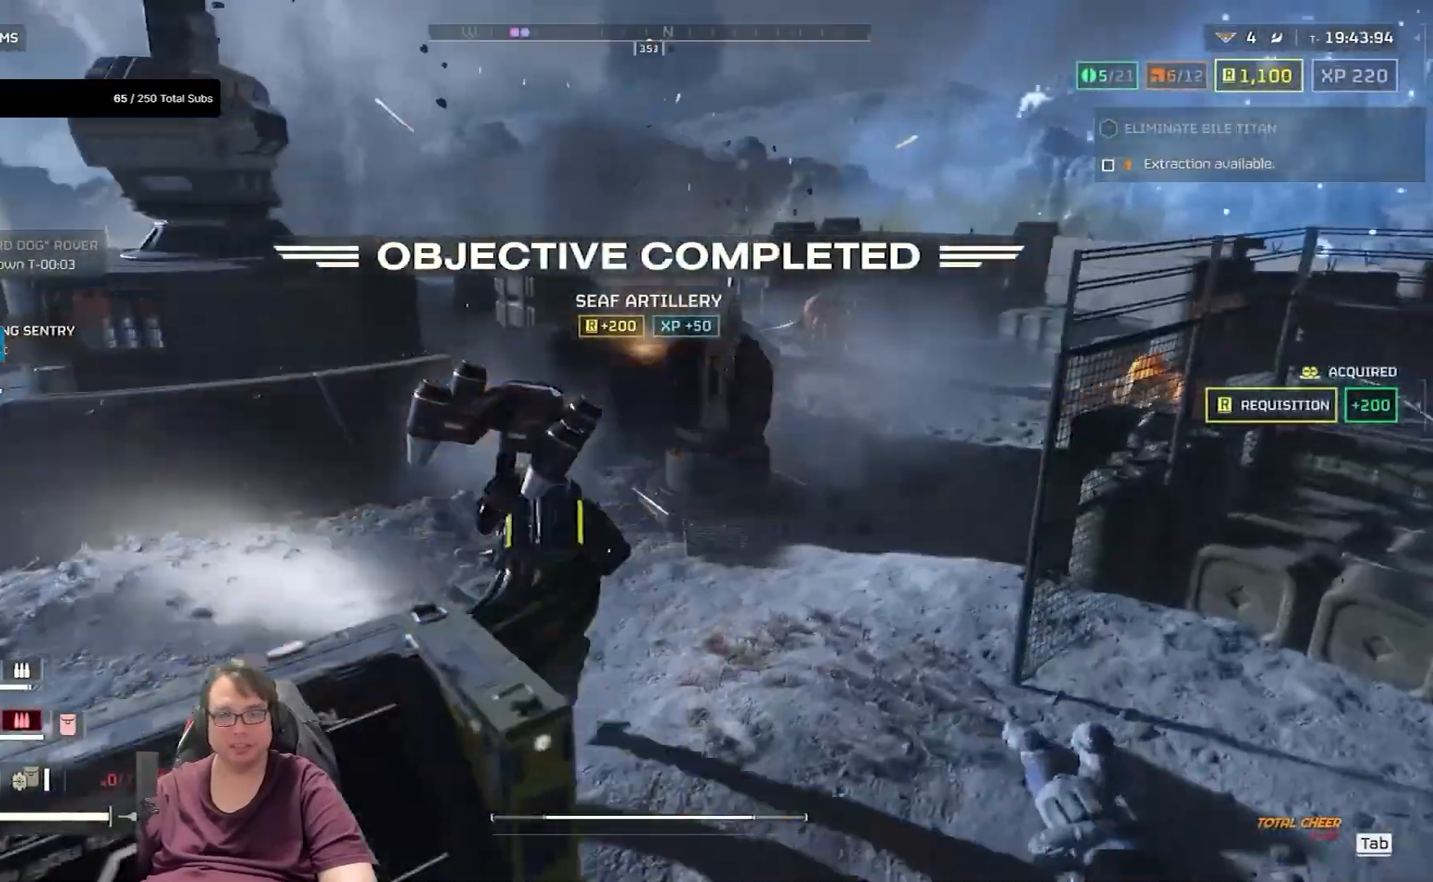
{"keys": ["a", "shift", "w"], "mouse": [], "events": [[400, "a", "down"]]}
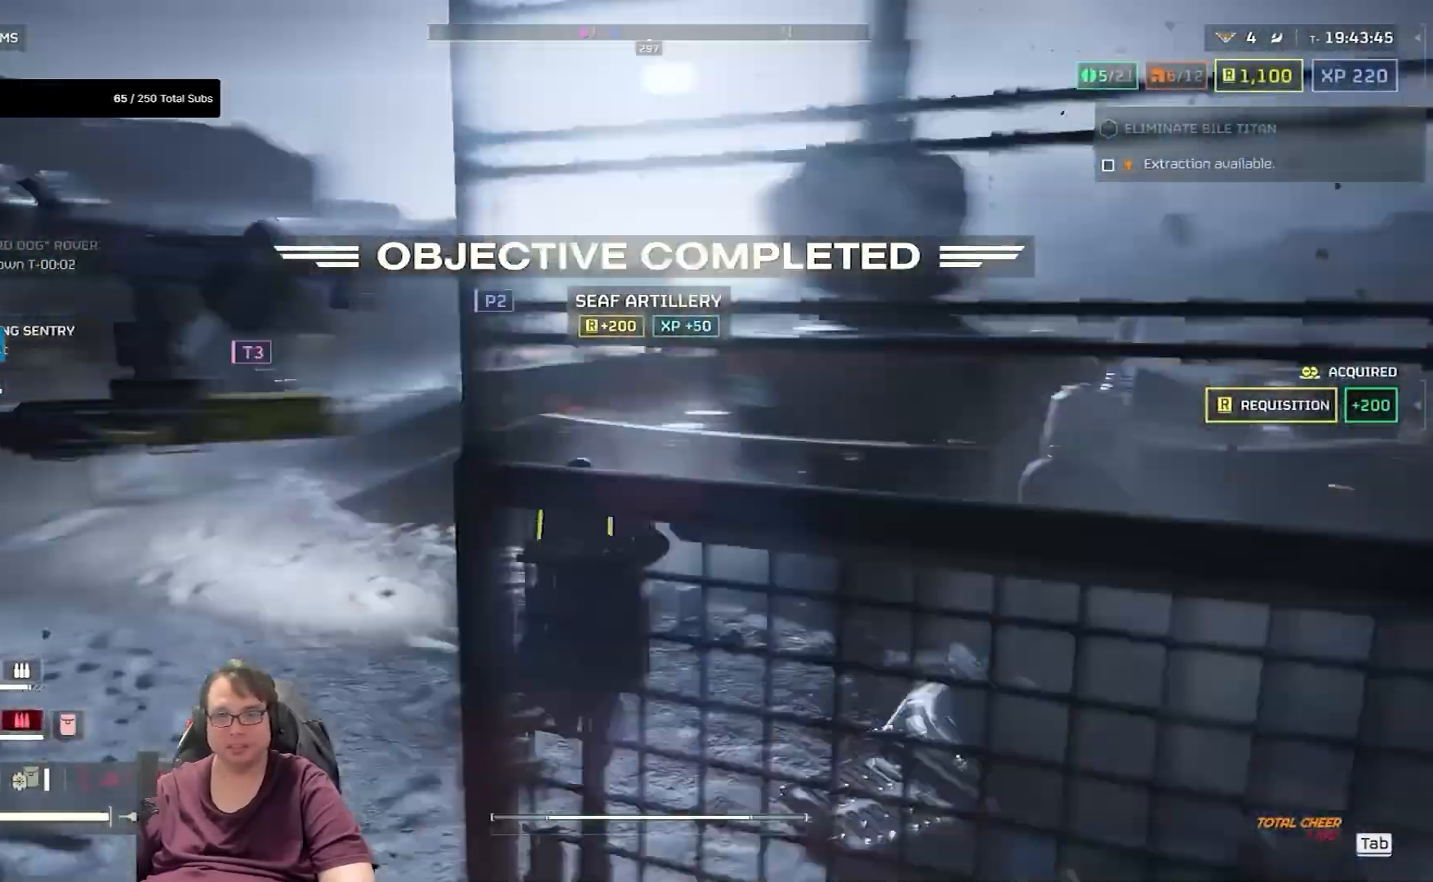
{"keys": ["shift", "w"], "mouse": [], "events": [[434, "a", "up"]]}